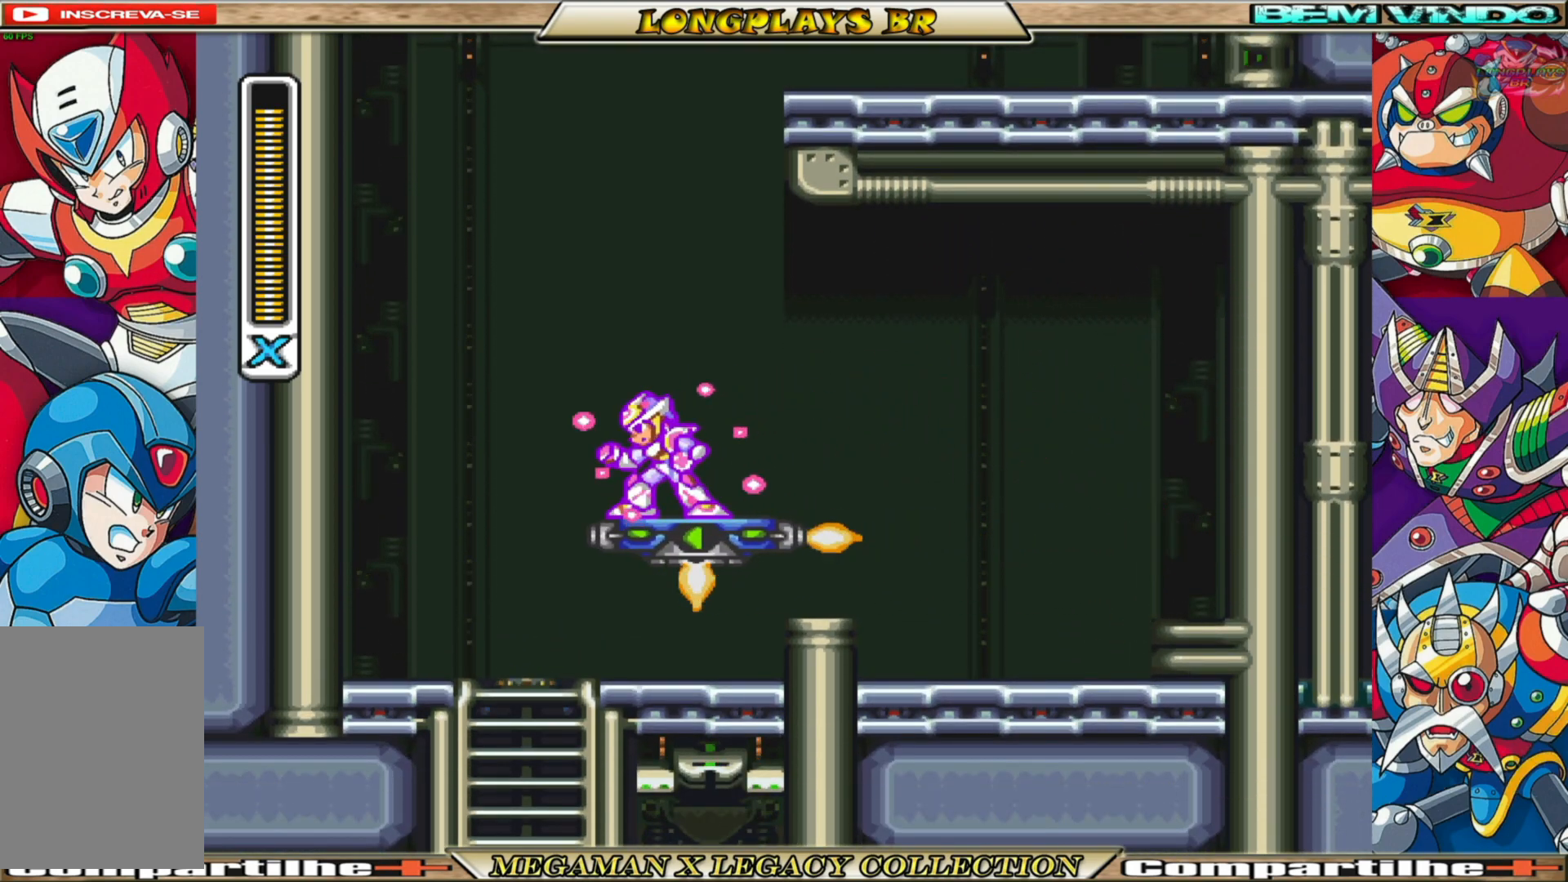
Gameplay with a controller (Xbox layout); each line is a JSON object with the inputs held at the frame after it. "events" lists button and stick changes between this image and that frame as [ms after this image, input, new state], when the widget could be followed in between. Not read: L3 R3.
{"buttons": ["X"], "left_stick": "center", "right_stick": "center", "events": [[33, "A", "down"], [100, "DPAD_LEFT", "down"], [267, "A", "up"], [367, "DPAD_LEFT", "up"]]}
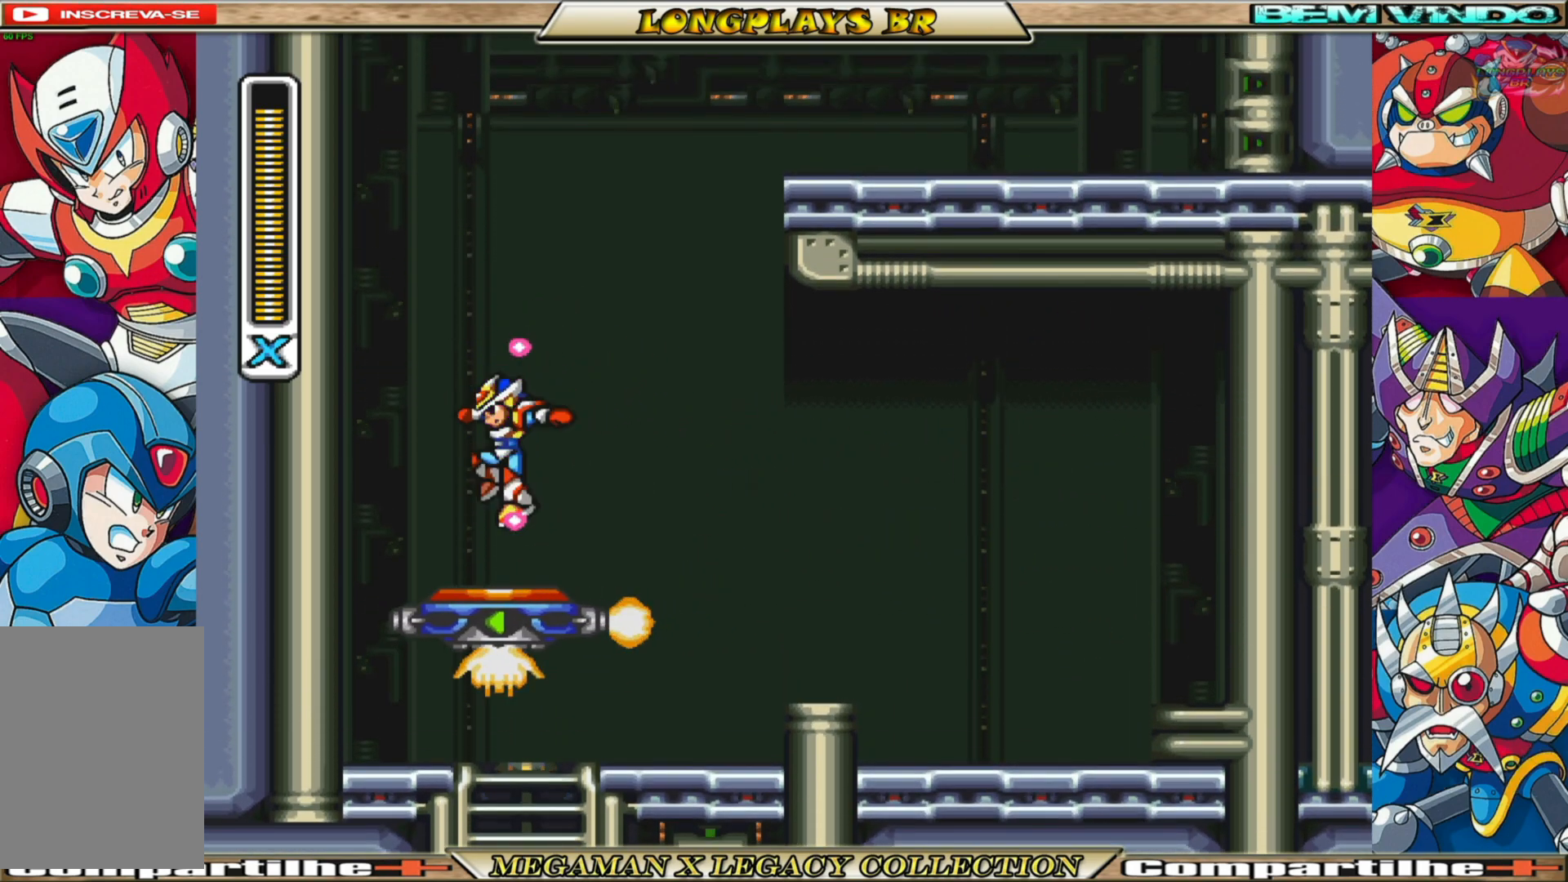
{"buttons": ["X"], "left_stick": "center", "right_stick": "center", "events": [[33, "DPAD_LEFT", "down"], [183, "DPAD_LEFT", "up"]]}
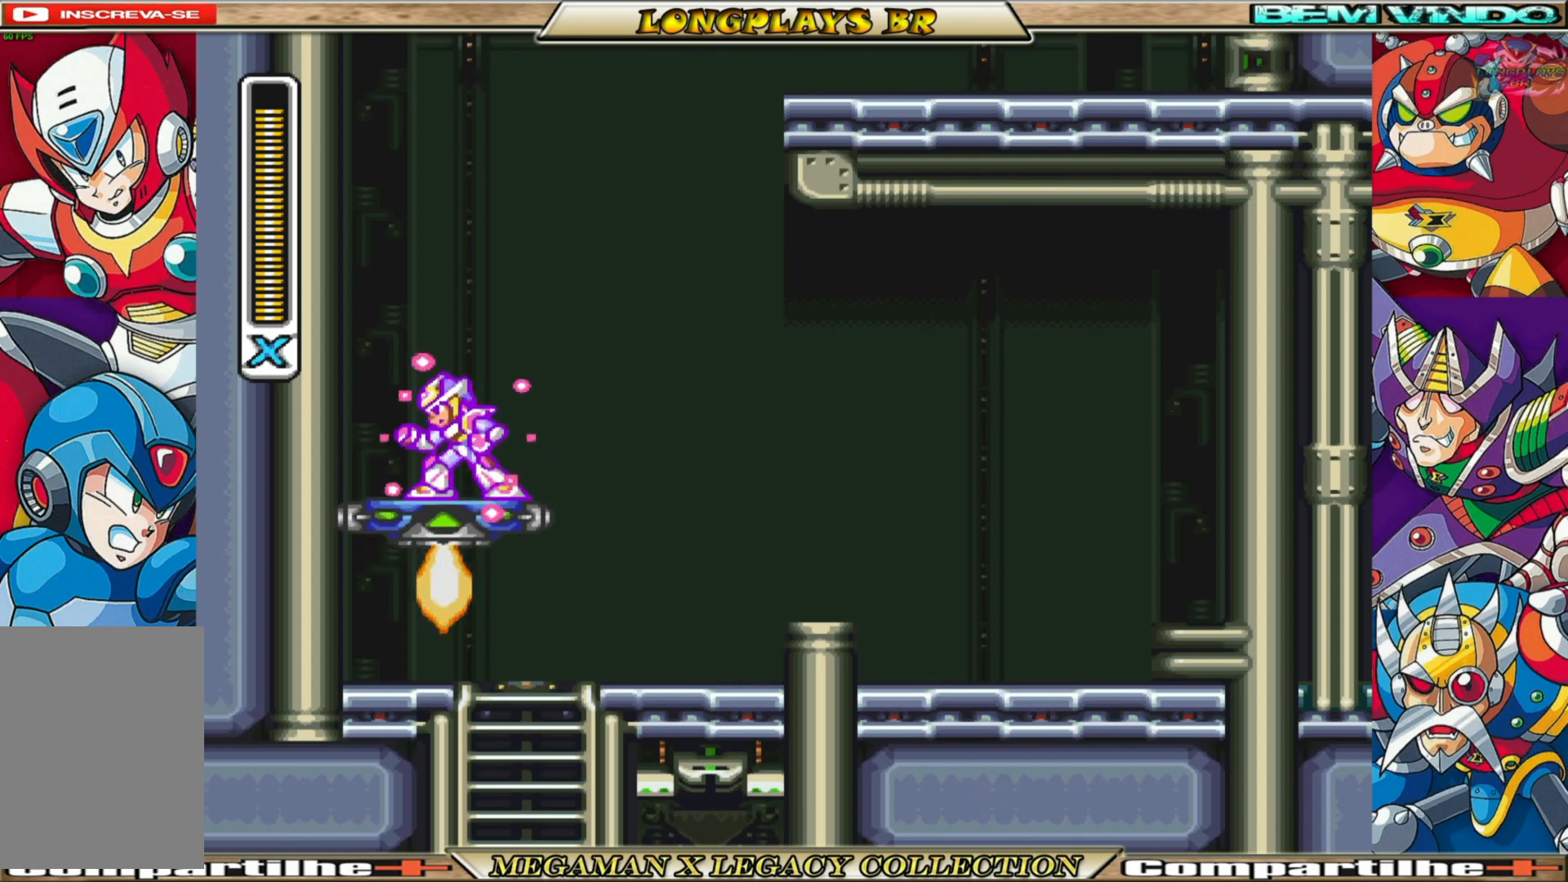
{"buttons": ["X"], "left_stick": "center", "right_stick": "center", "events": []}
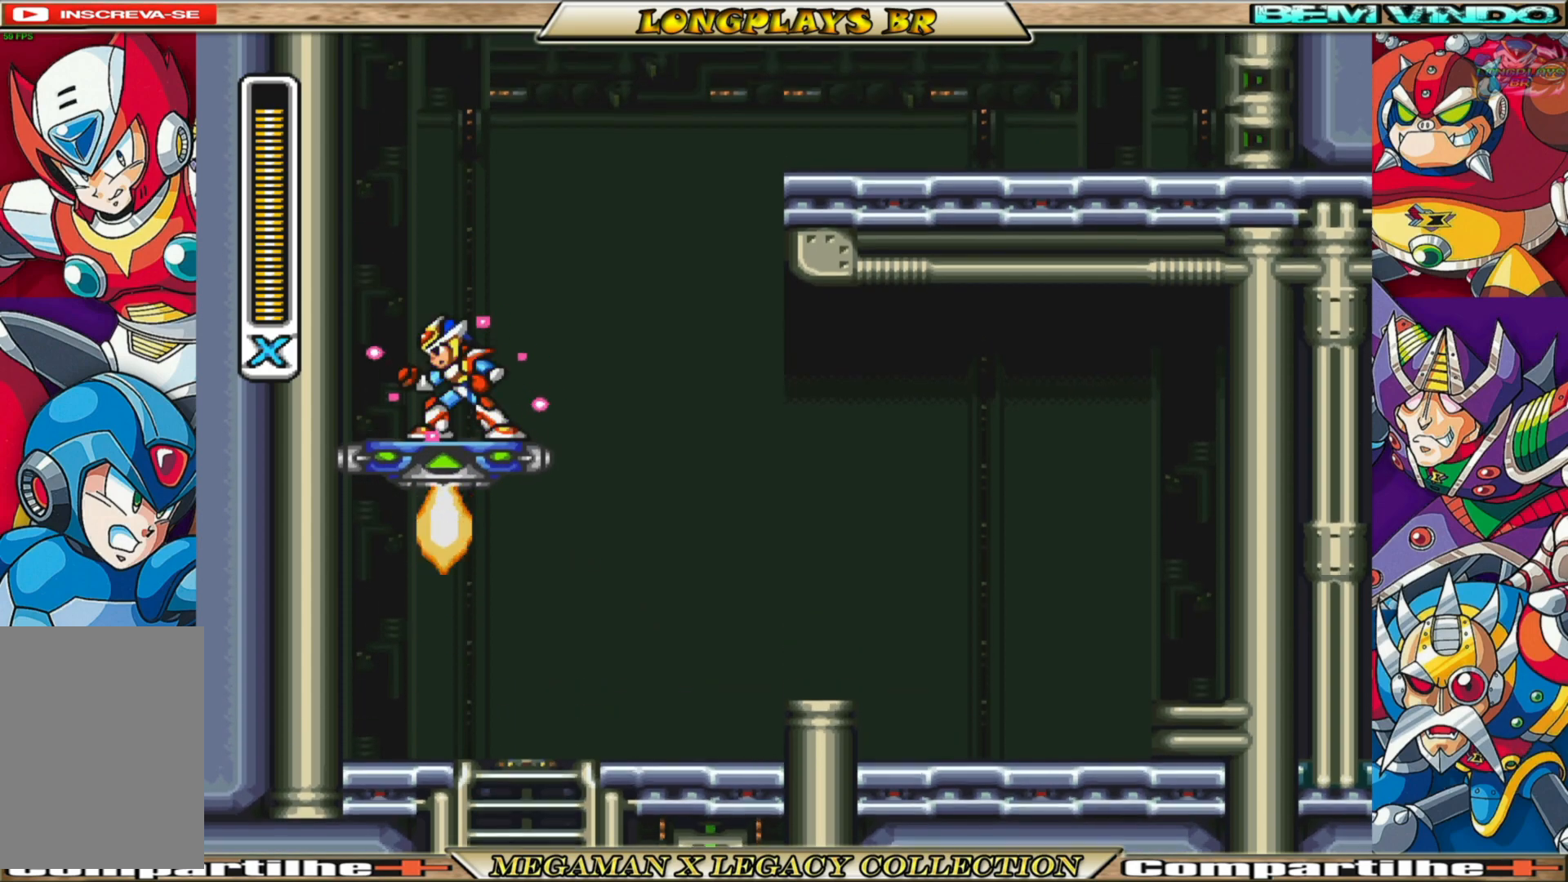
{"buttons": ["X"], "left_stick": "center", "right_stick": "center", "events": [[267, "DPAD_RIGHT", "down"], [350, "DPAD_RIGHT", "up"]]}
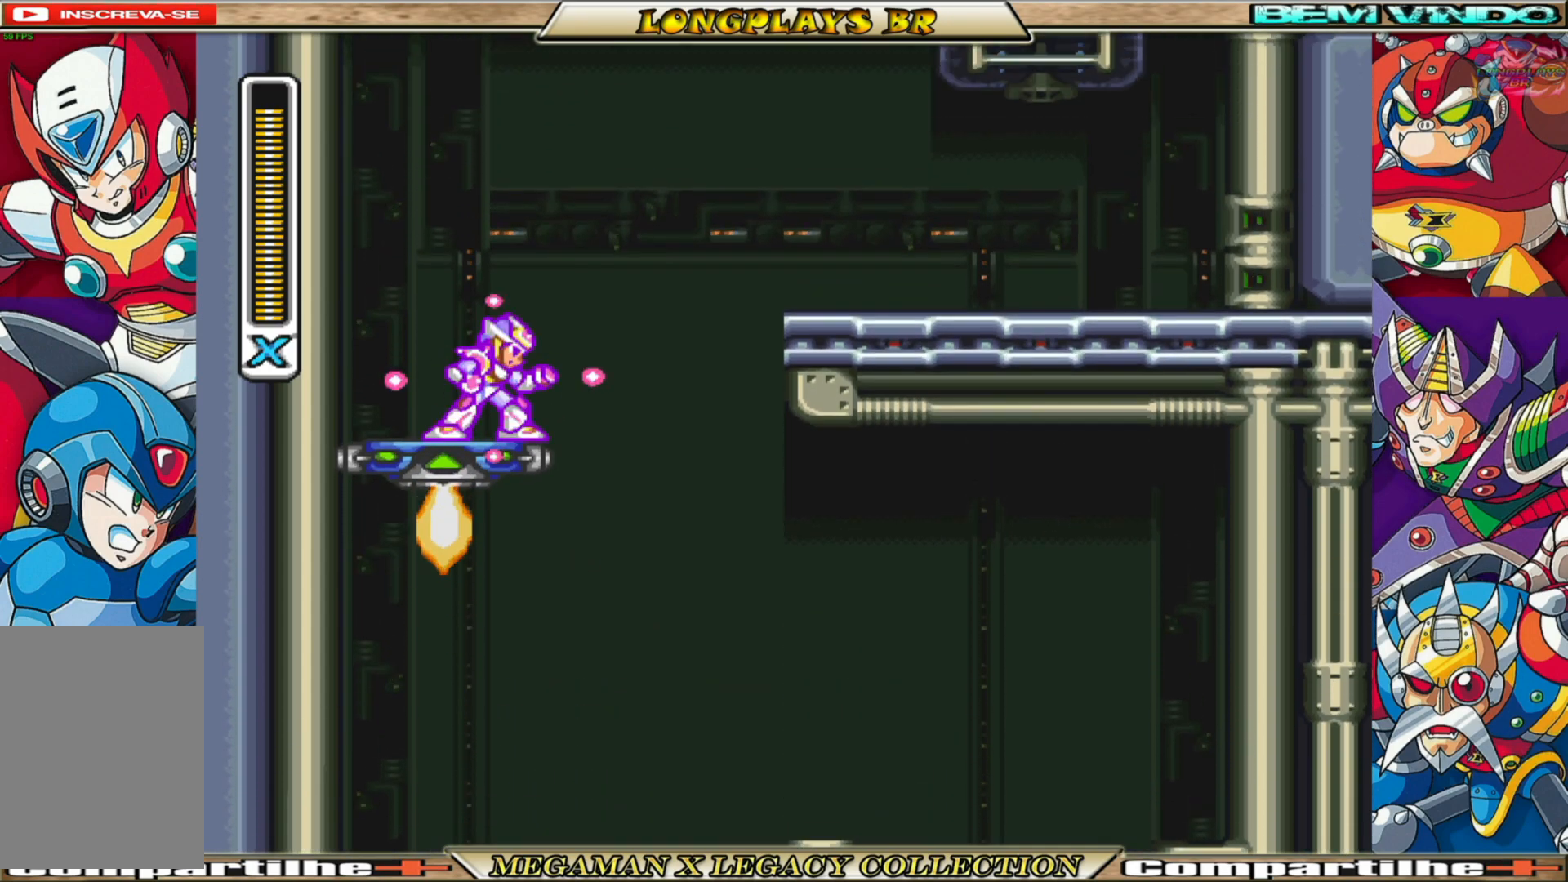
{"buttons": ["X"], "left_stick": "center", "right_stick": "center", "events": []}
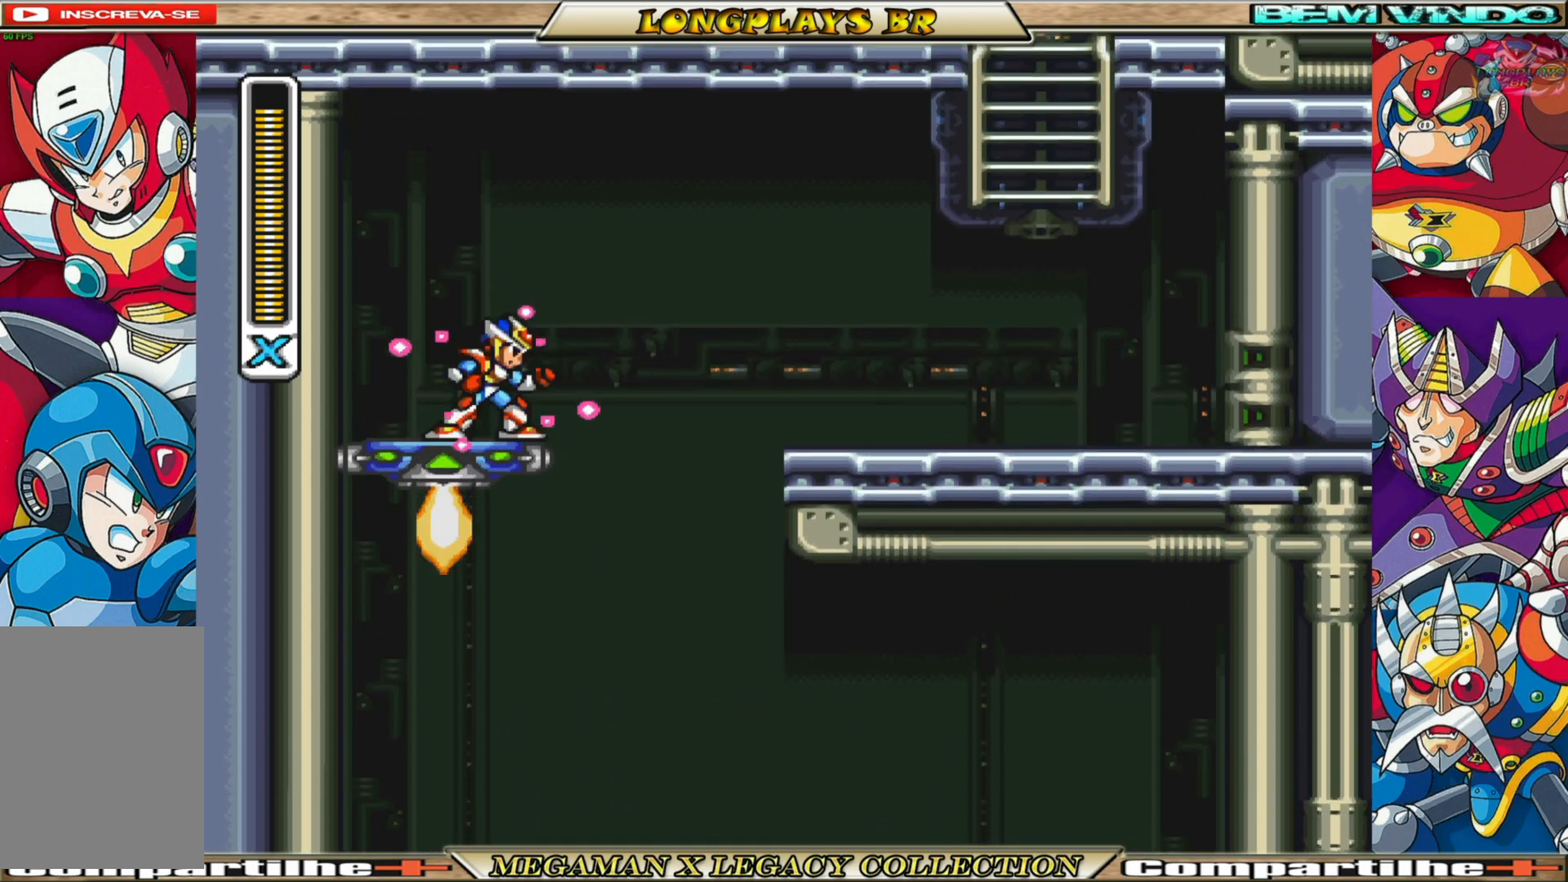
{"buttons": ["X"], "left_stick": "center", "right_stick": "center", "events": [[133, "A", "down"], [333, "A", "up"]]}
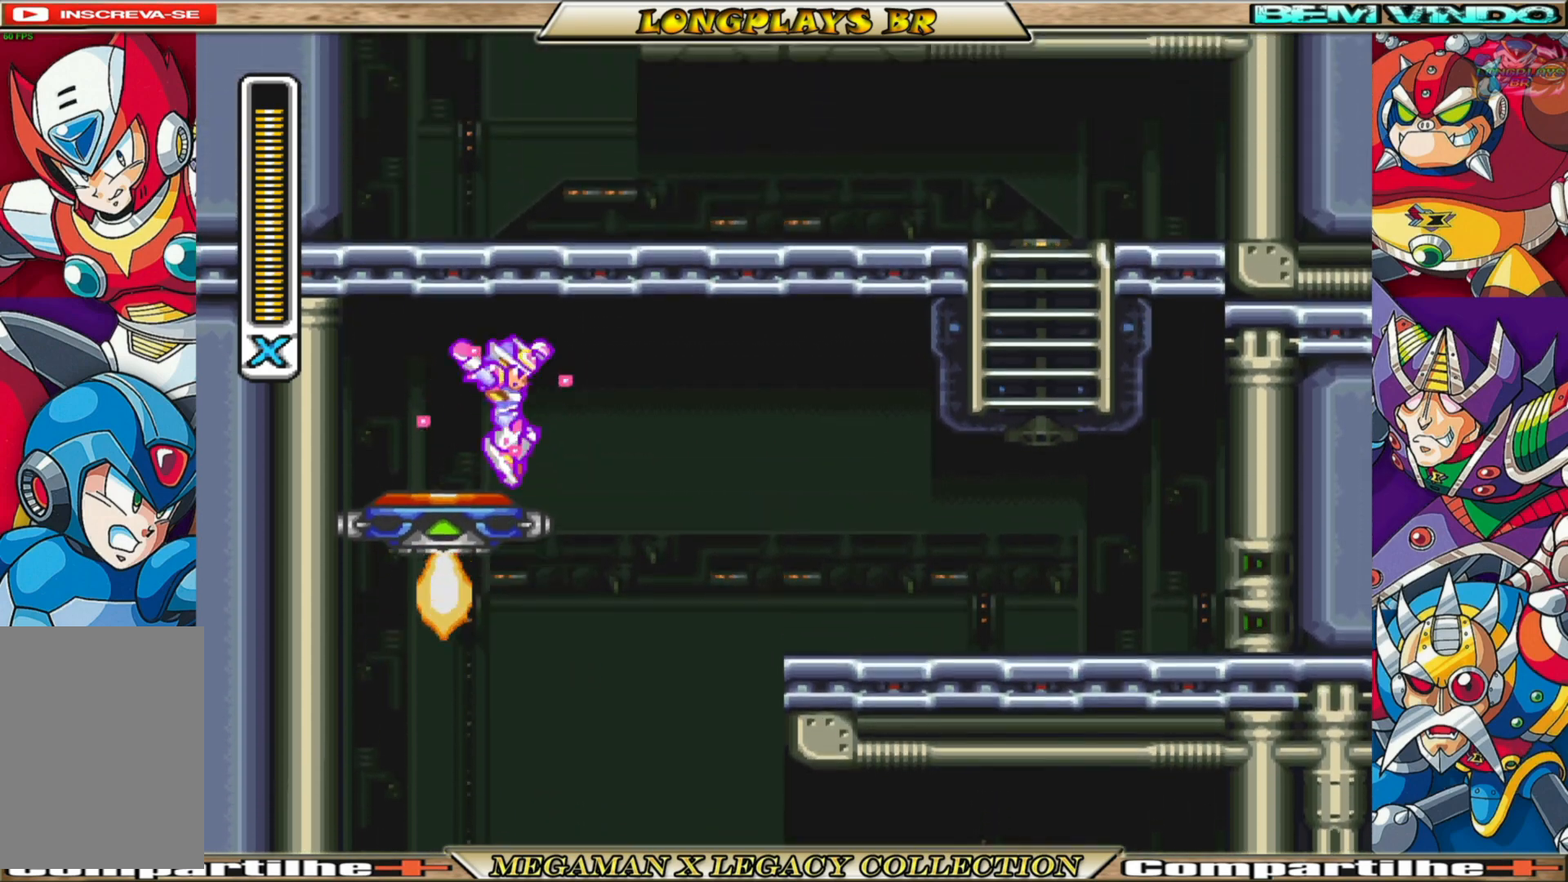
{"buttons": ["X"], "left_stick": "center", "right_stick": "center", "events": []}
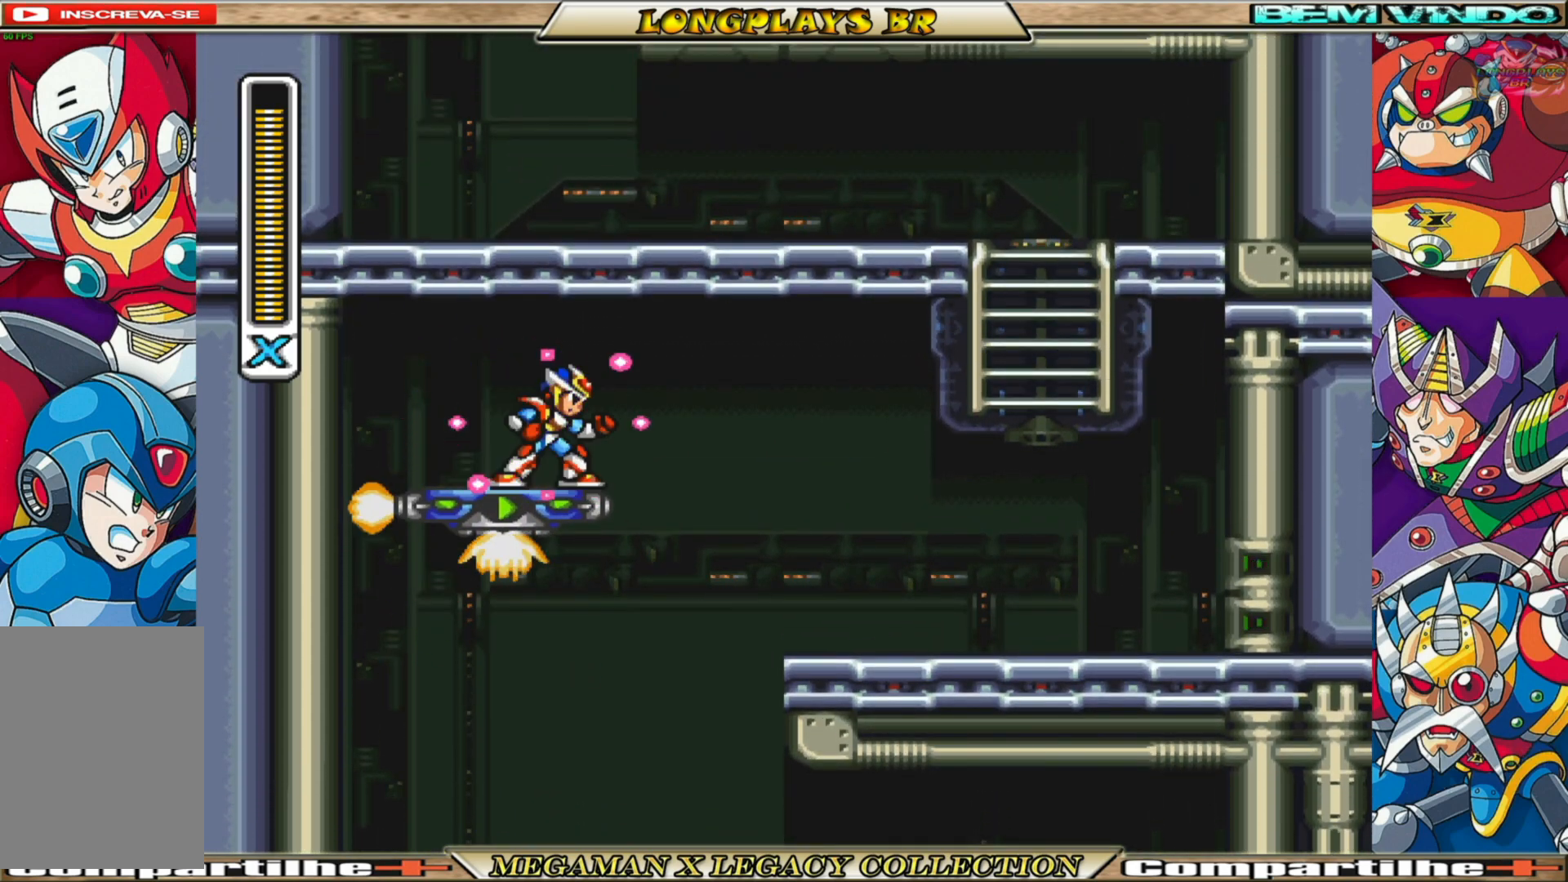
{"buttons": [], "left_stick": "center", "right_stick": "center", "events": [[233, "X", "up"]]}
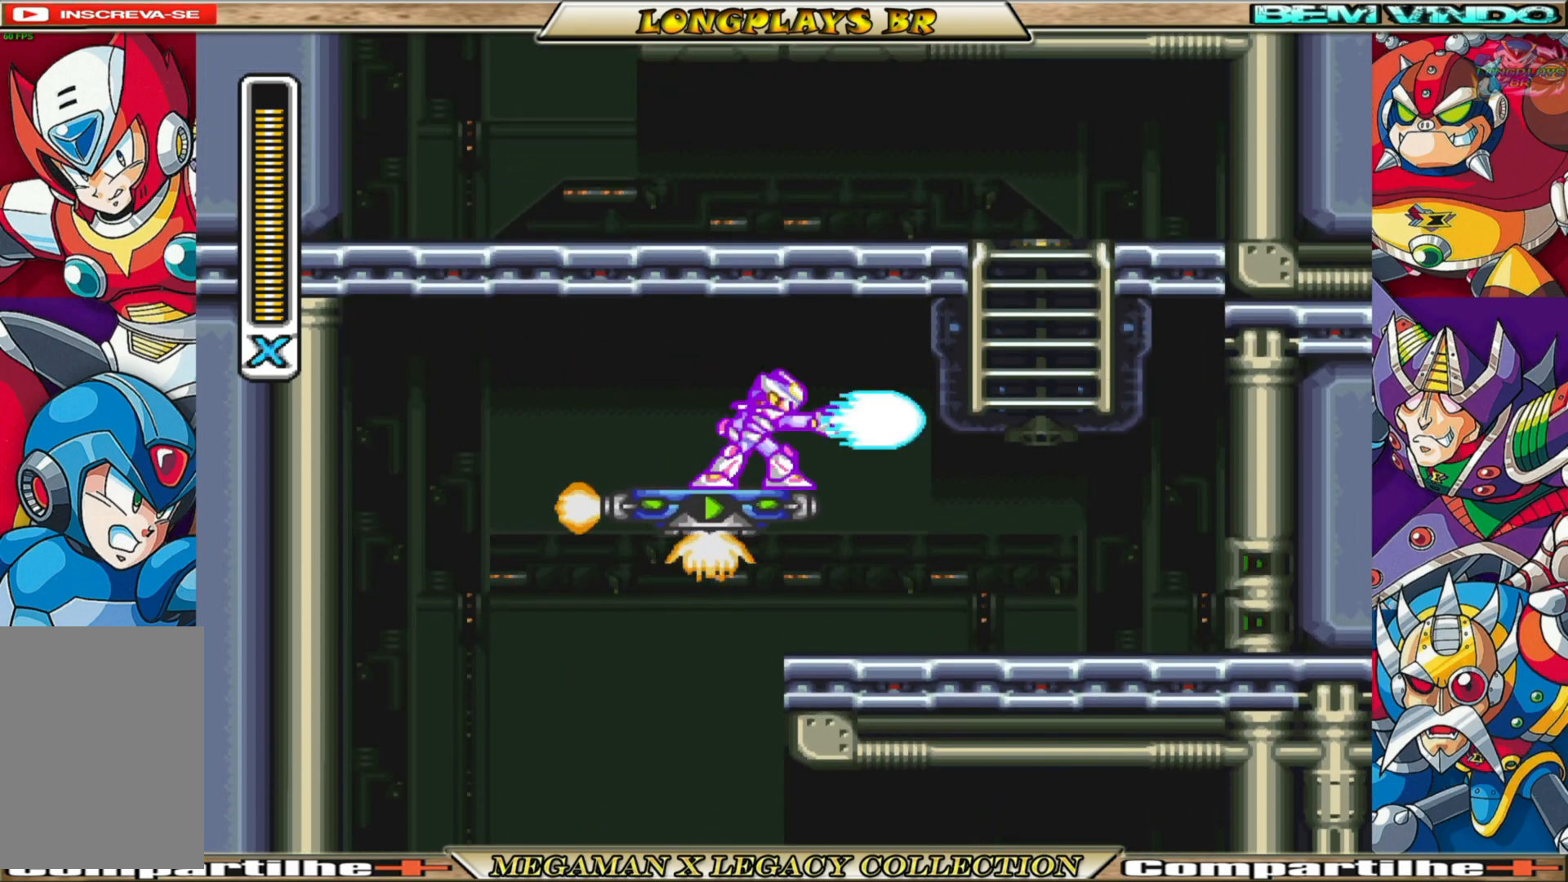
{"buttons": ["A", "B", "DPAD_UP", "DPAD_RIGHT"], "left_stick": "center", "right_stick": "center", "events": [[417, "DPAD_RIGHT", "down"], [450, "B", "down"], [467, "A", "down"], [483, "DPAD_UP", "down"]]}
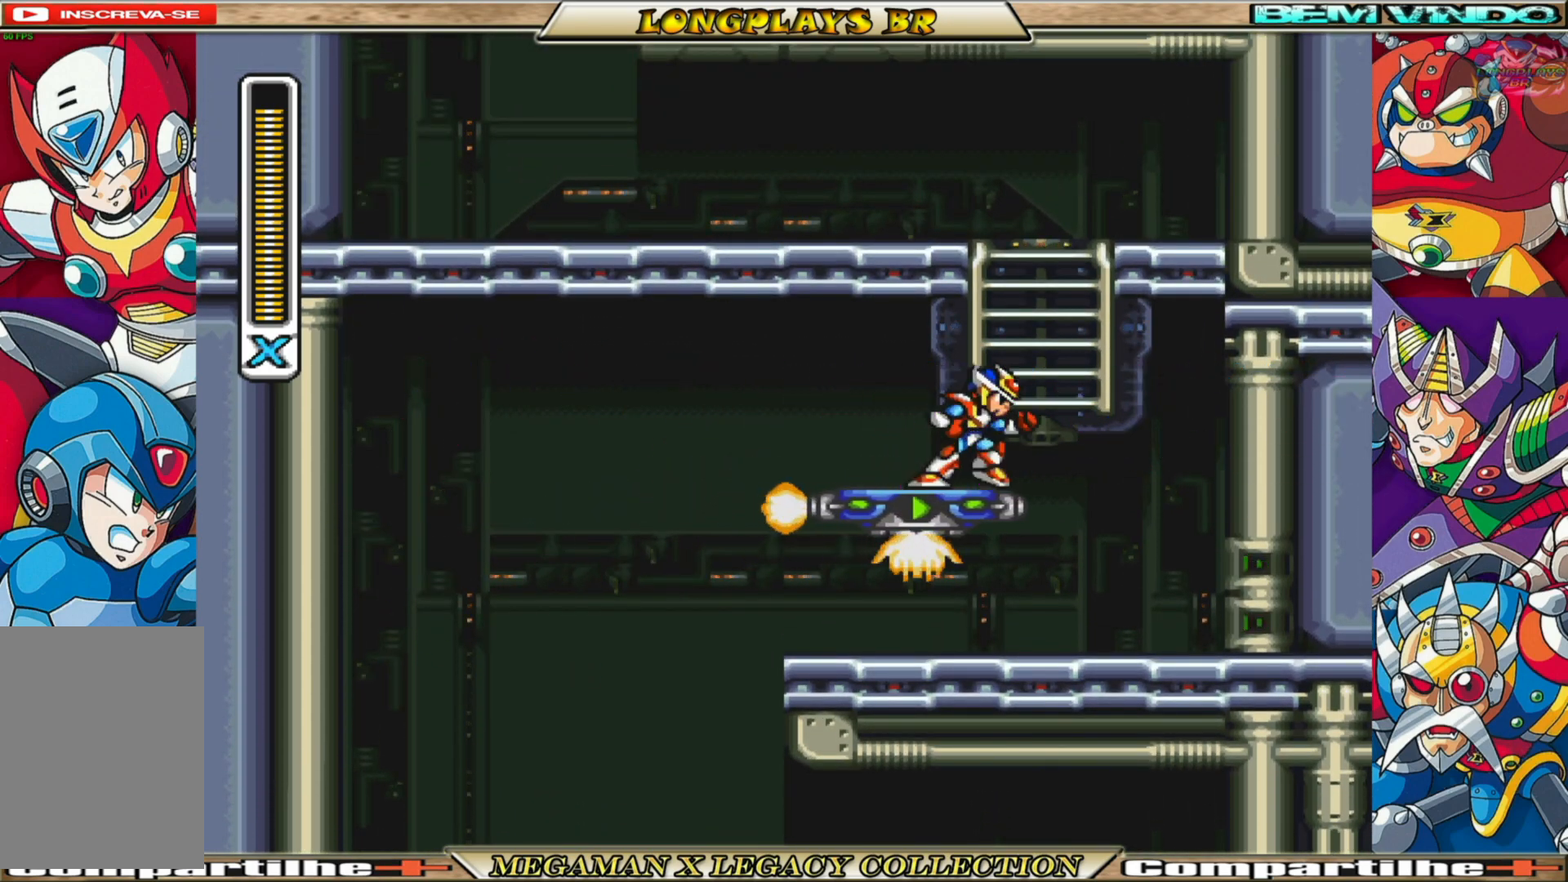
{"buttons": ["DPAD_UP"], "left_stick": "center", "right_stick": "center", "events": [[67, "DPAD_RIGHT", "up"], [133, "A", "up"], [167, "B", "up"]]}
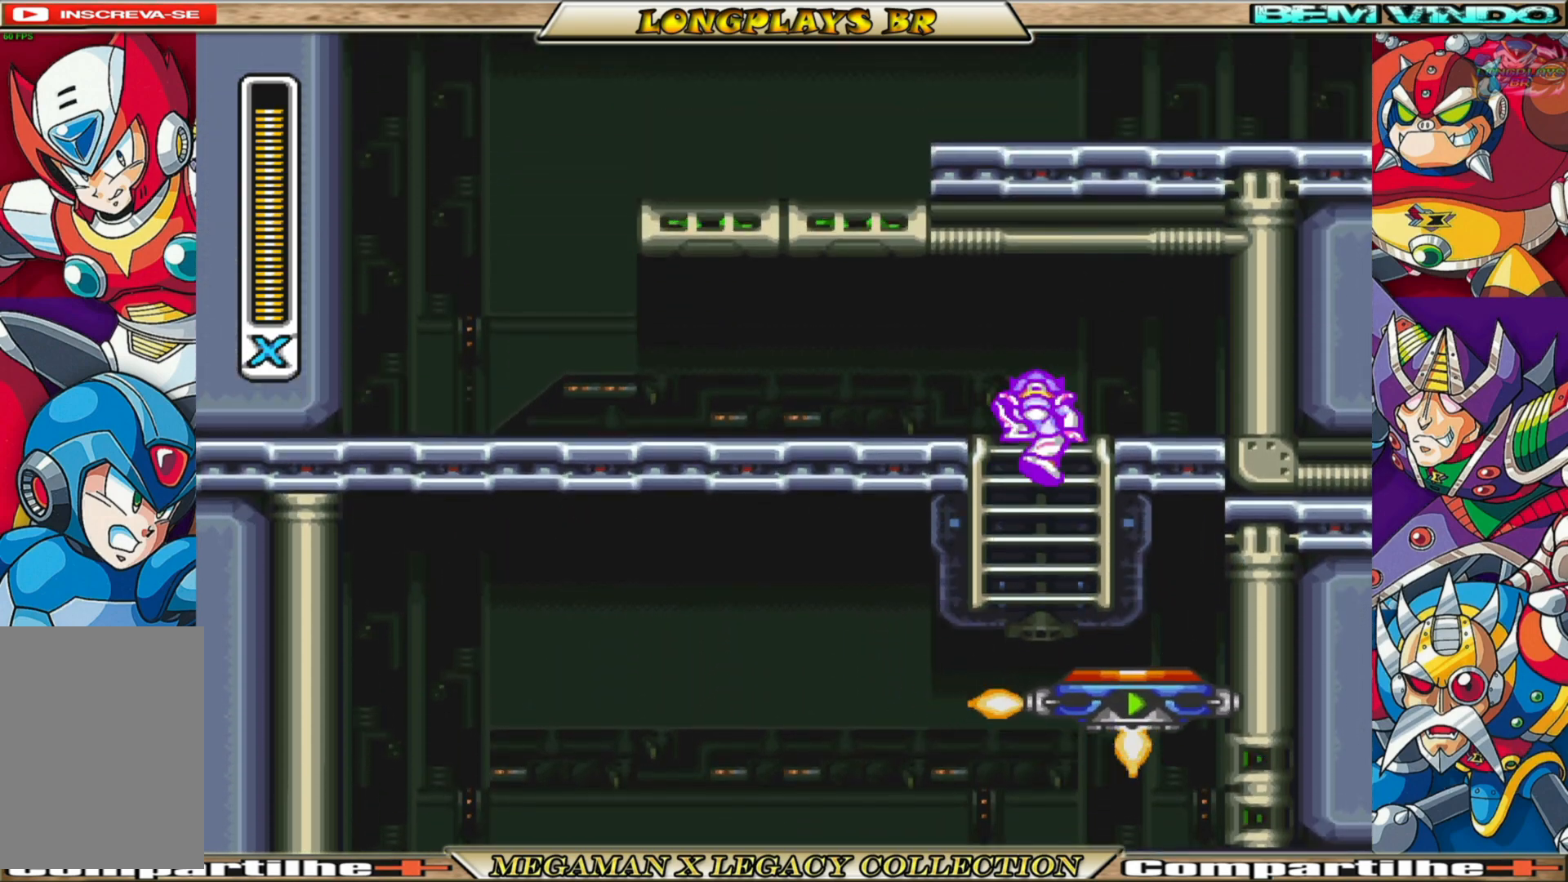
{"buttons": ["B", "DPAD_LEFT"], "left_stick": "center", "right_stick": "center", "events": [[33, "DPAD_LEFT", "down"], [117, "DPAD_UP", "up"], [267, "B", "down"]]}
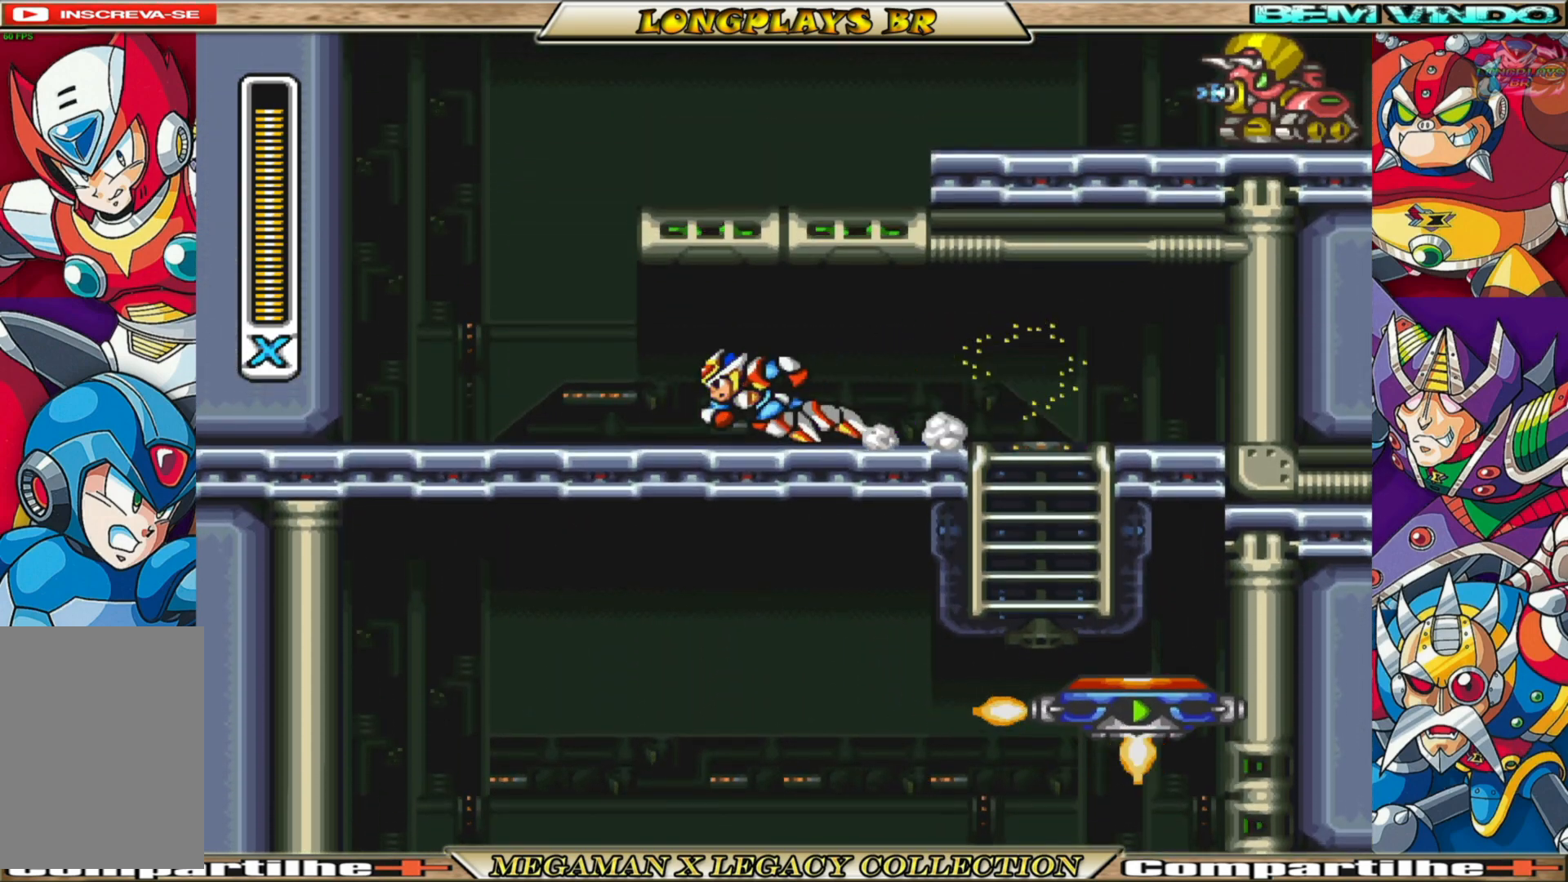
{"buttons": ["B", "DPAD_LEFT"], "left_stick": "center", "right_stick": "center", "events": [[133, "A", "down"], [383, "A", "up"], [433, "B", "up"], [500, "B", "down"]]}
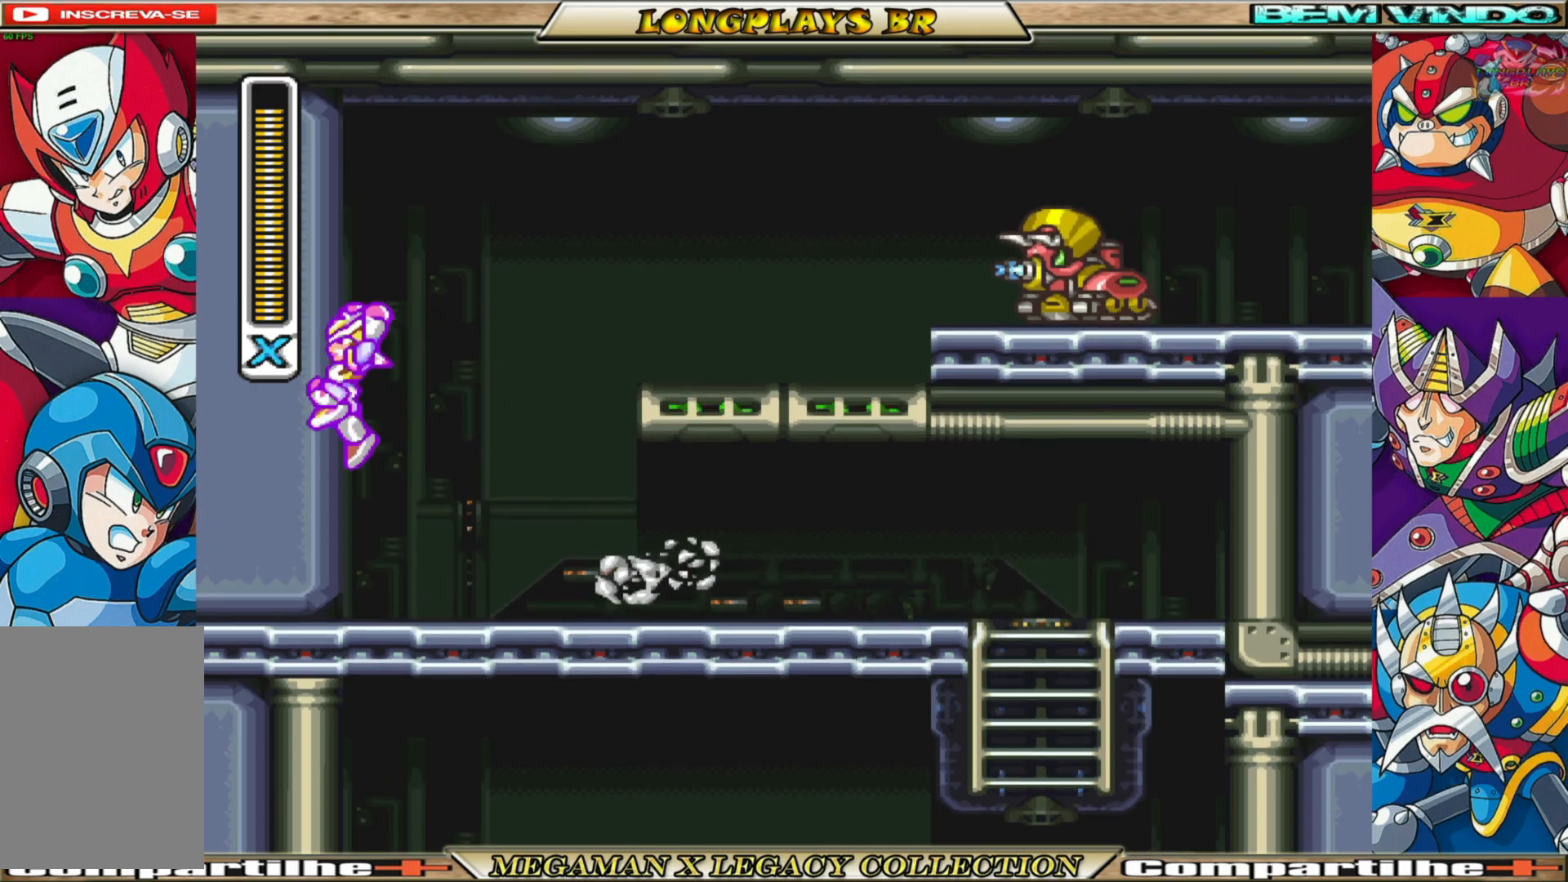
{"buttons": ["DPAD_RIGHT"], "left_stick": "center", "right_stick": "center", "events": [[17, "A", "down"], [33, "DPAD_LEFT", "up"], [117, "DPAD_RIGHT", "down"], [383, "X", "down"], [400, "A", "up"], [400, "B", "up"], [483, "X", "up"]]}
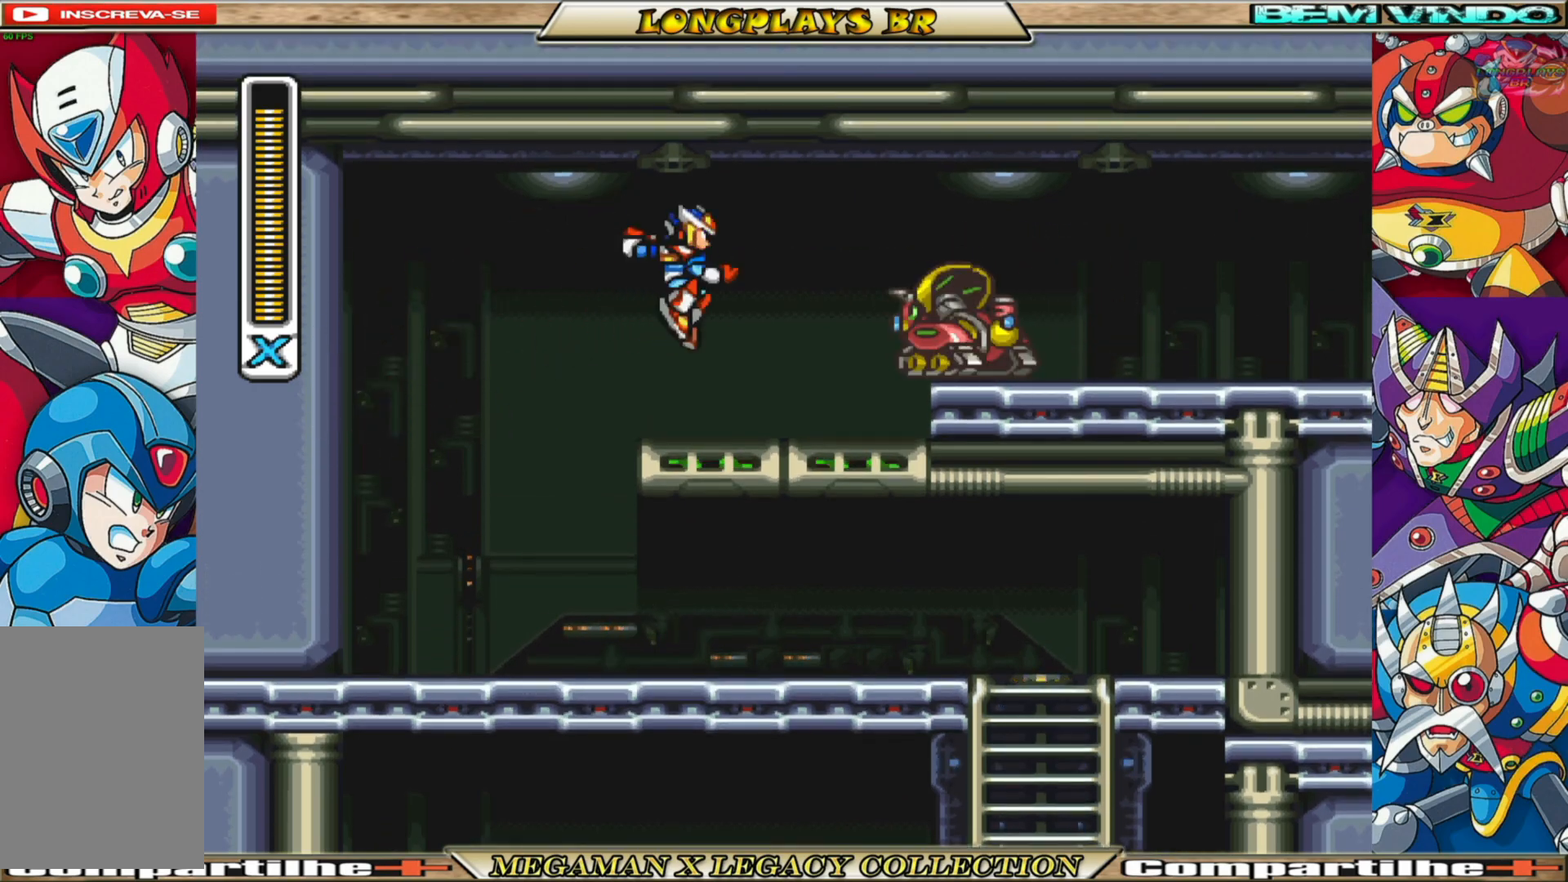
{"buttons": ["DPAD_RIGHT"], "left_stick": "center", "right_stick": "center", "events": [[17, "DPAD_RIGHT", "up"], [67, "X", "down"], [133, "X", "up"], [217, "X", "down"], [300, "X", "up"], [433, "DPAD_RIGHT", "down"]]}
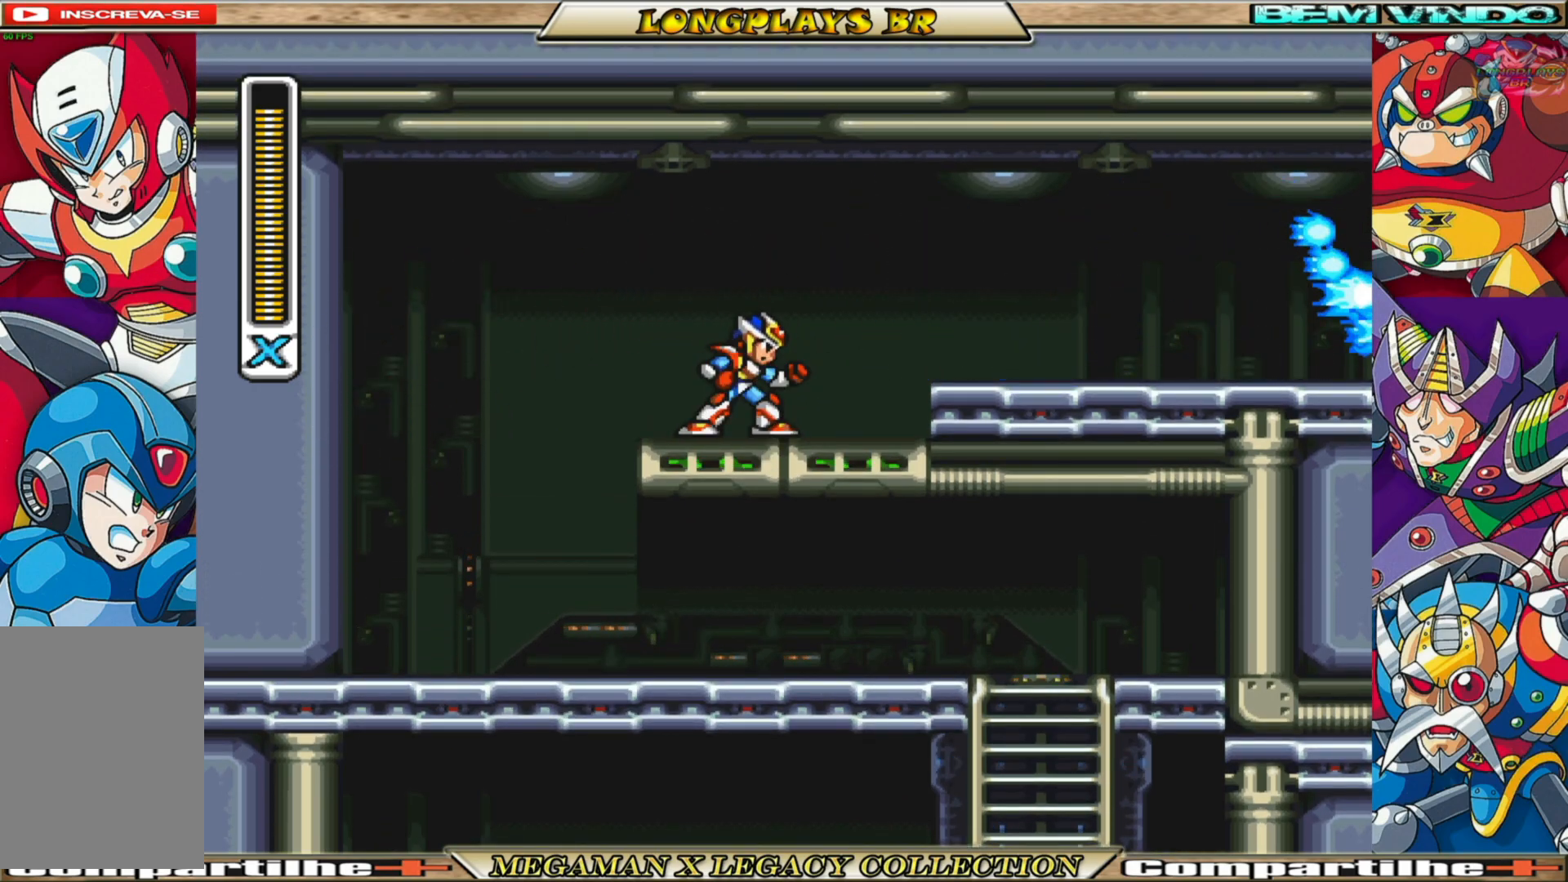
{"buttons": ["X", "DPAD_RIGHT"], "left_stick": "center", "right_stick": "center", "events": [[50, "B", "down"], [150, "A", "down"], [383, "X", "down"], [400, "B", "up"], [433, "A", "up"]]}
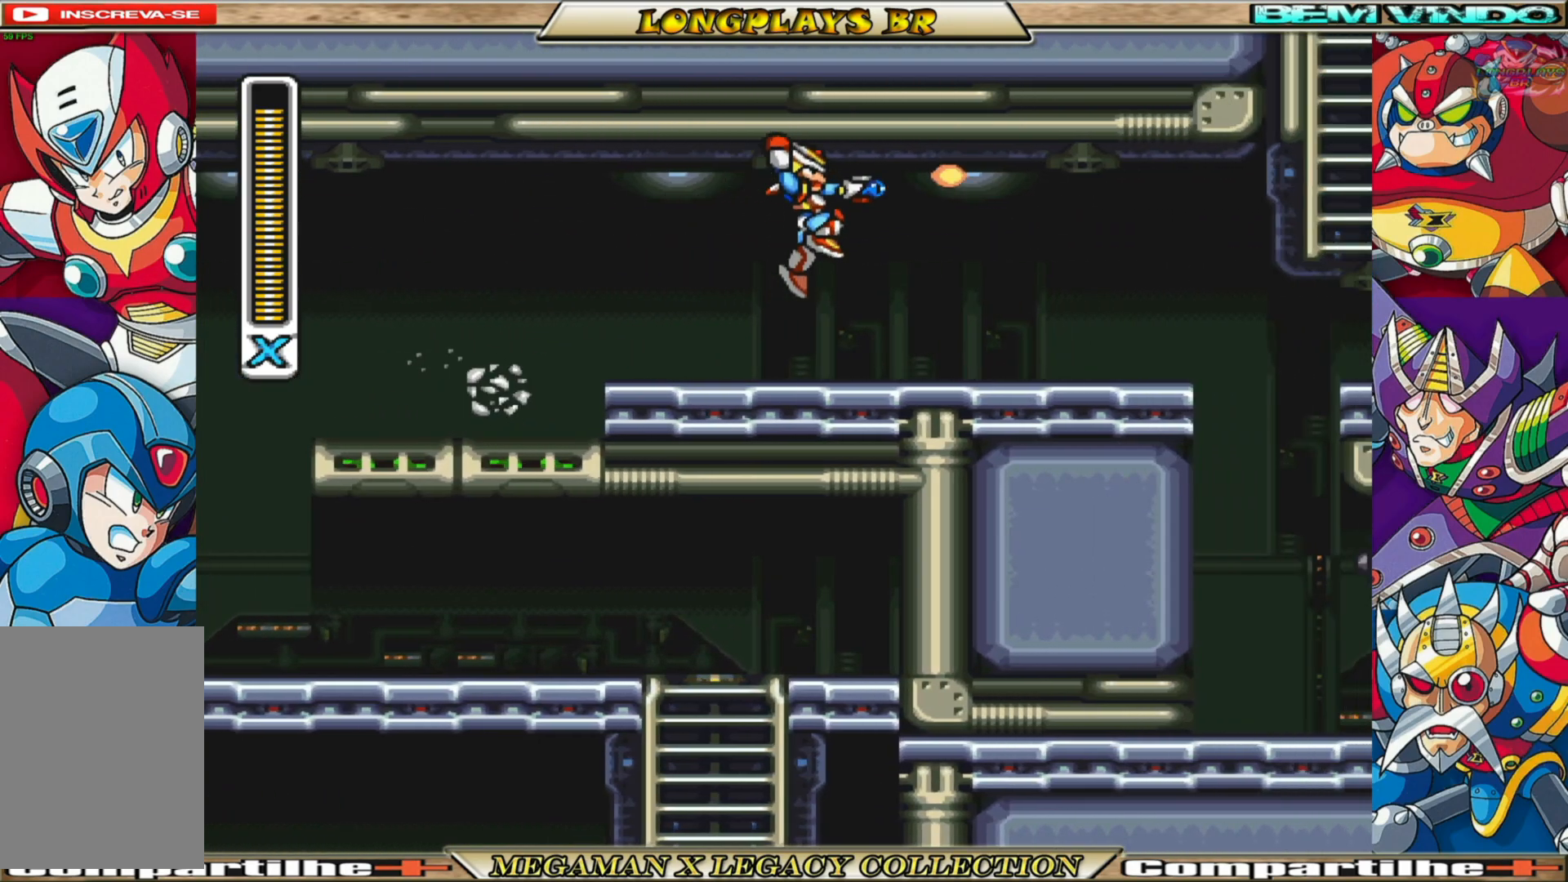
{"buttons": ["A", "B", "X", "DPAD_RIGHT"], "left_stick": "center", "right_stick": "center", "events": [[100, "X", "up"], [200, "X", "down"], [417, "B", "down"], [467, "A", "down"]]}
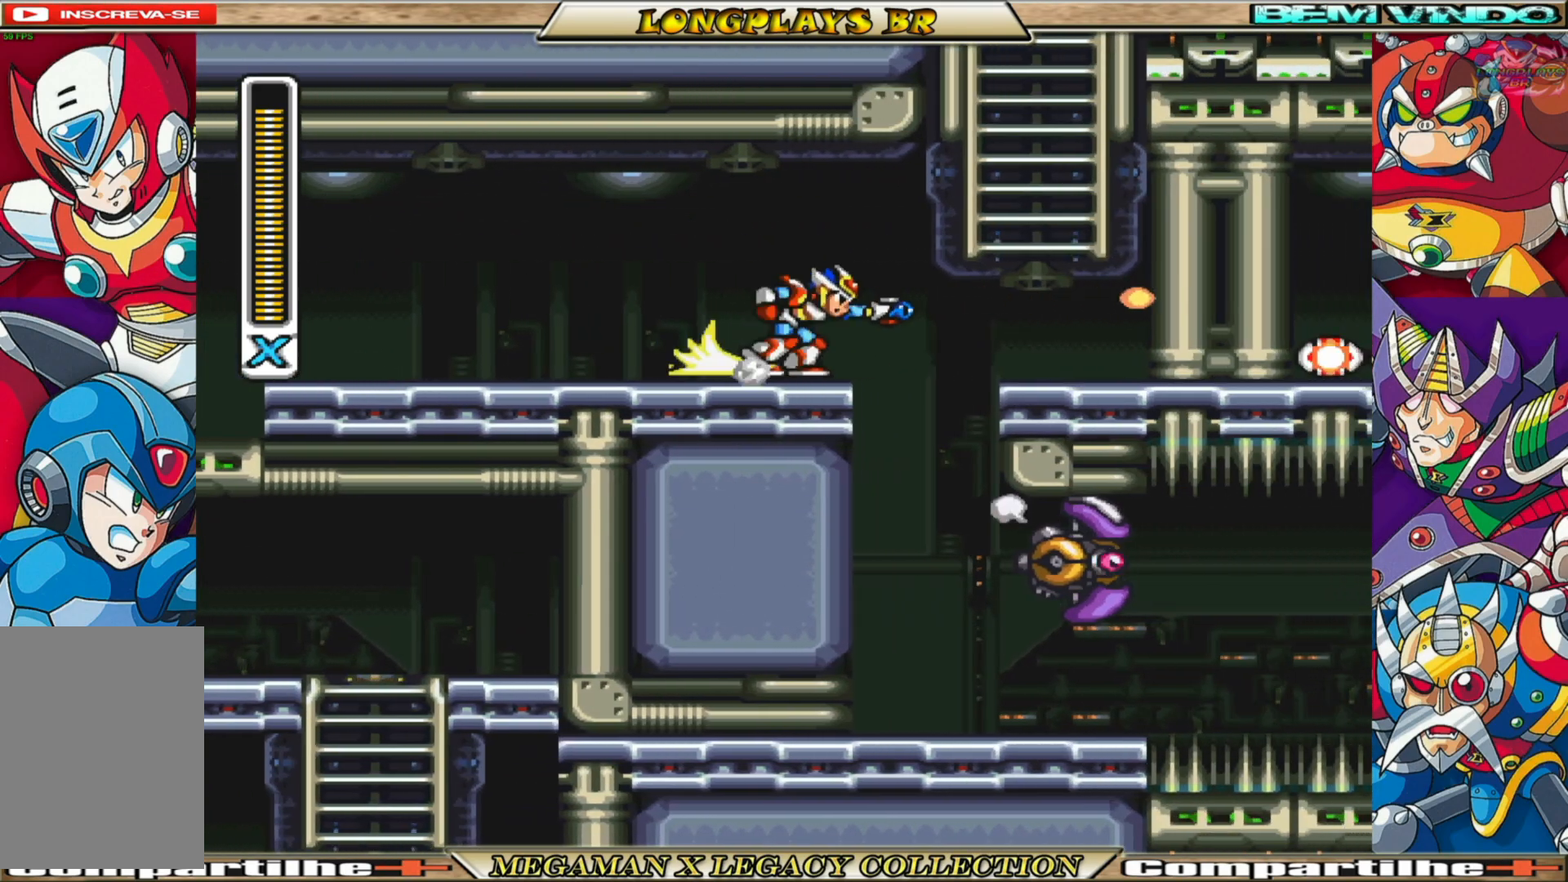
{"buttons": ["X", "DPAD_UP"], "left_stick": "center", "right_stick": "center", "events": [[150, "DPAD_UP", "down"], [233, "DPAD_RIGHT", "up"], [267, "A", "up"], [267, "B", "up"]]}
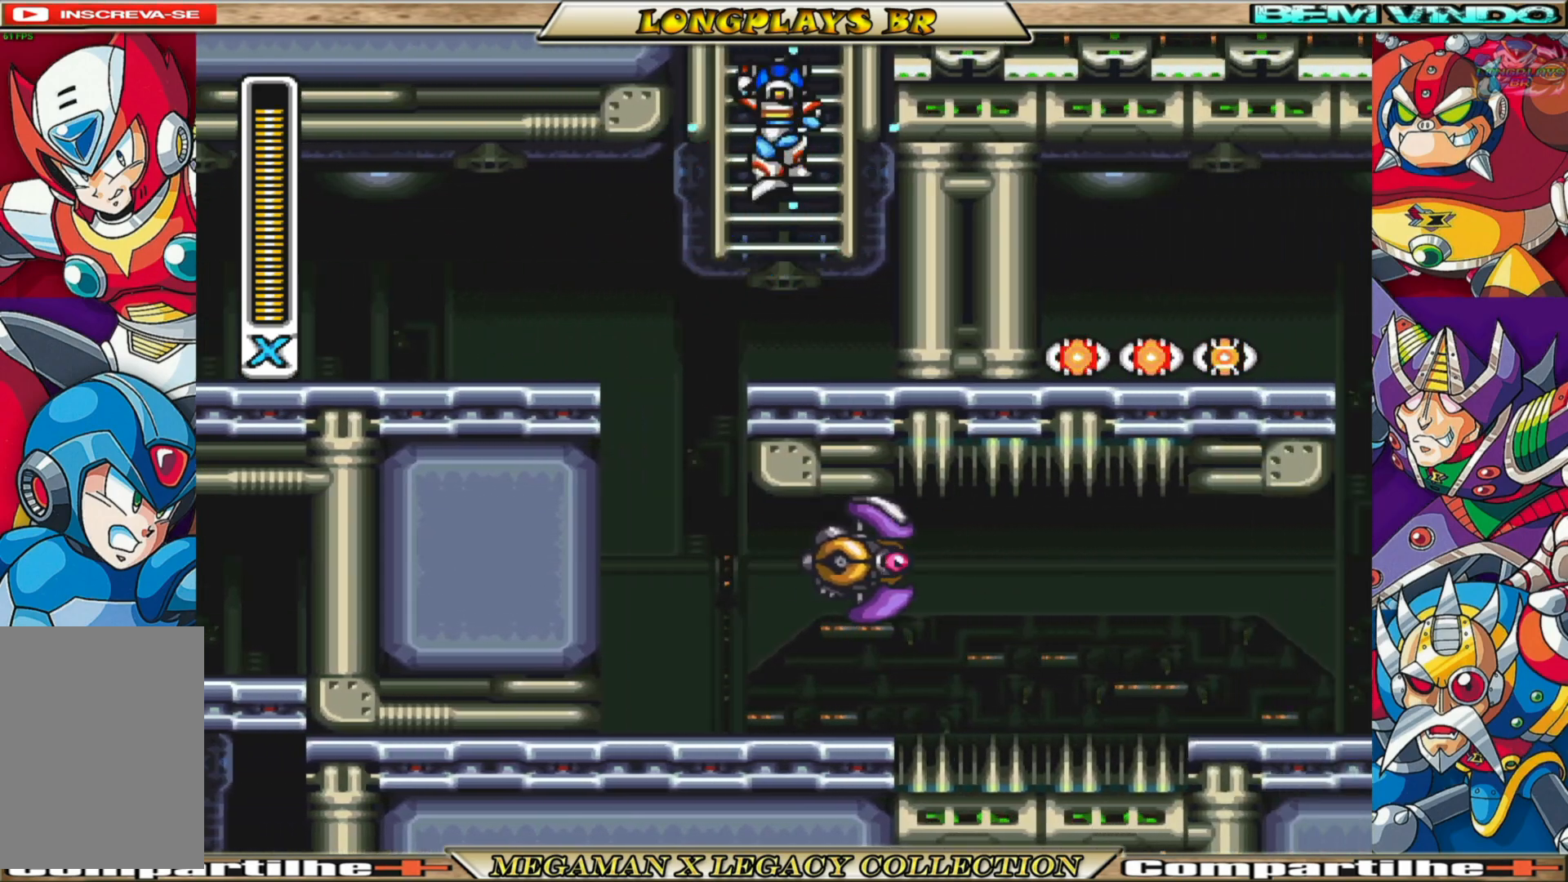
{"buttons": ["X", "DPAD_UP"], "left_stick": "center", "right_stick": "center", "events": []}
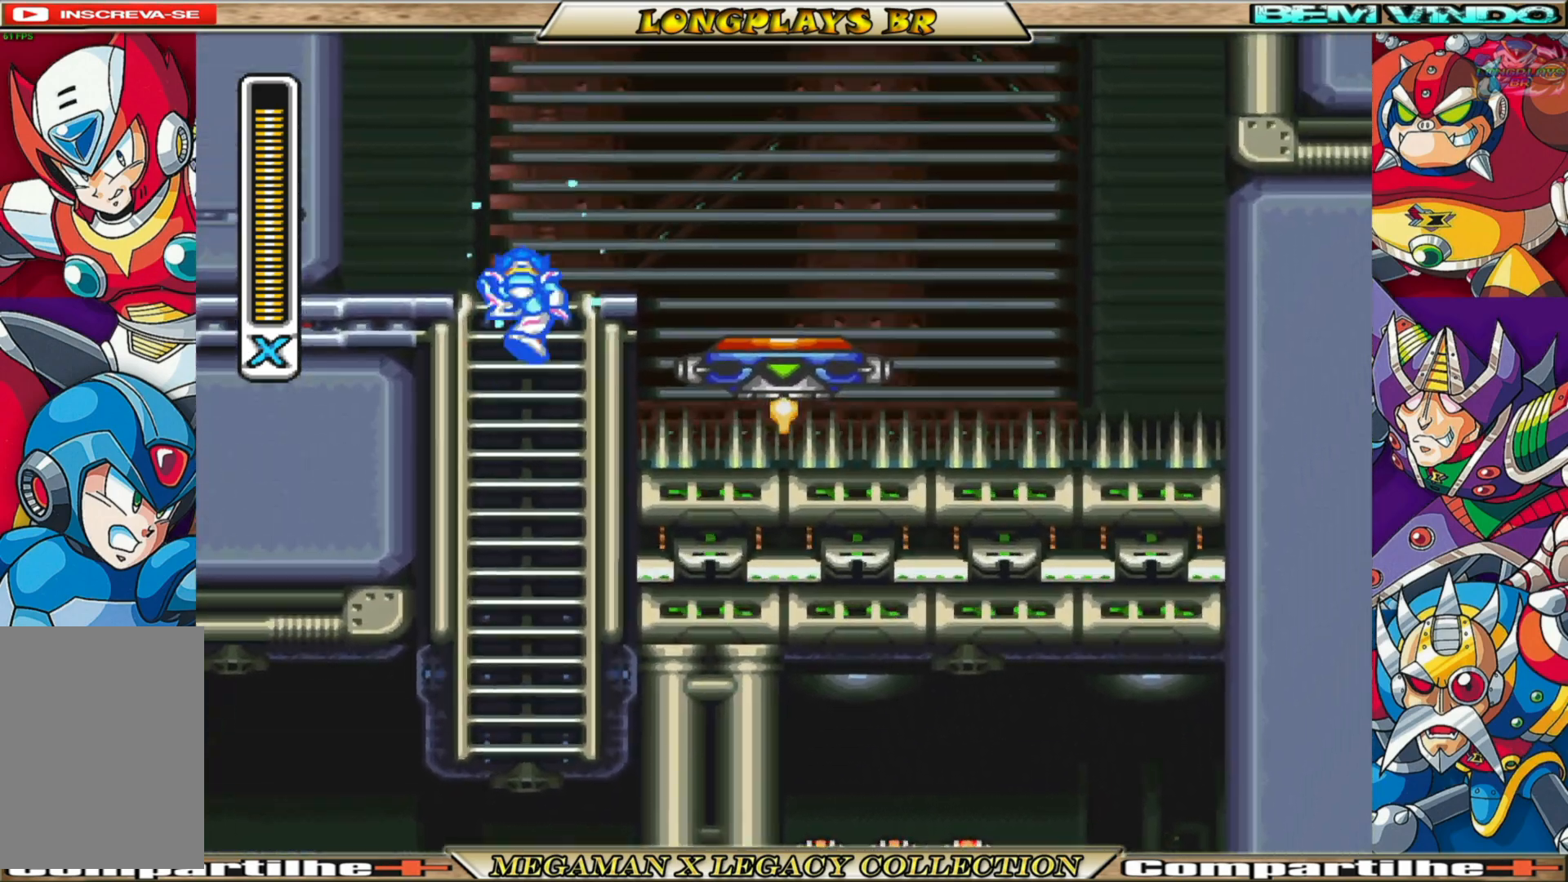
{"buttons": ["X", "DPAD_RIGHT"], "left_stick": "center", "right_stick": "center", "events": [[283, "DPAD_UP", "up"], [383, "DPAD_RIGHT", "down"]]}
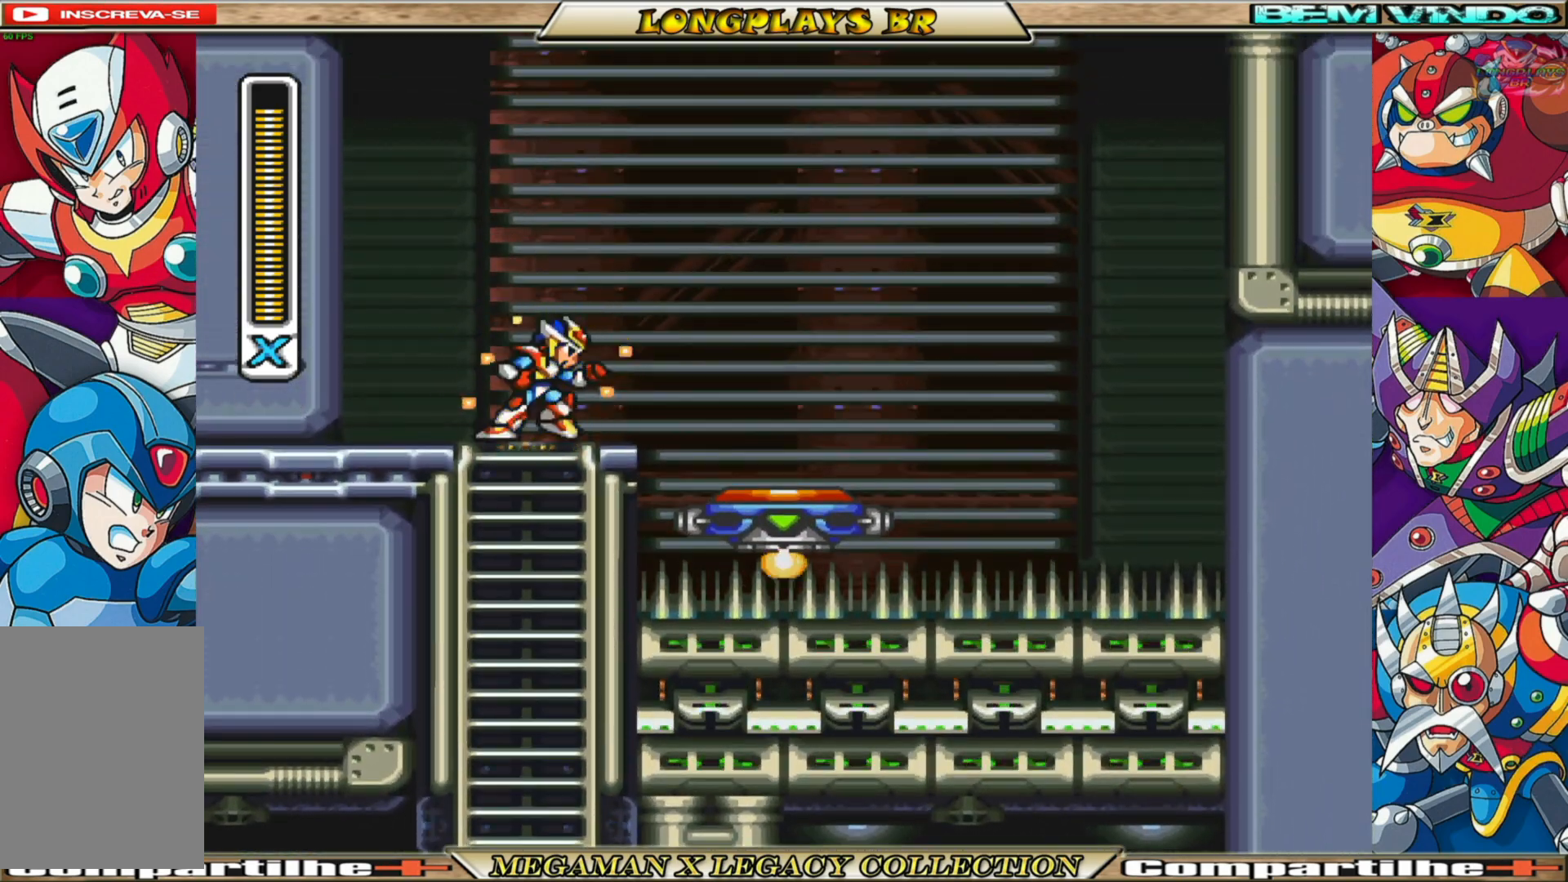
{"buttons": ["X"], "left_stick": "center", "right_stick": "center", "events": [[133, "A", "down"], [300, "A", "up"], [400, "DPAD_RIGHT", "up"]]}
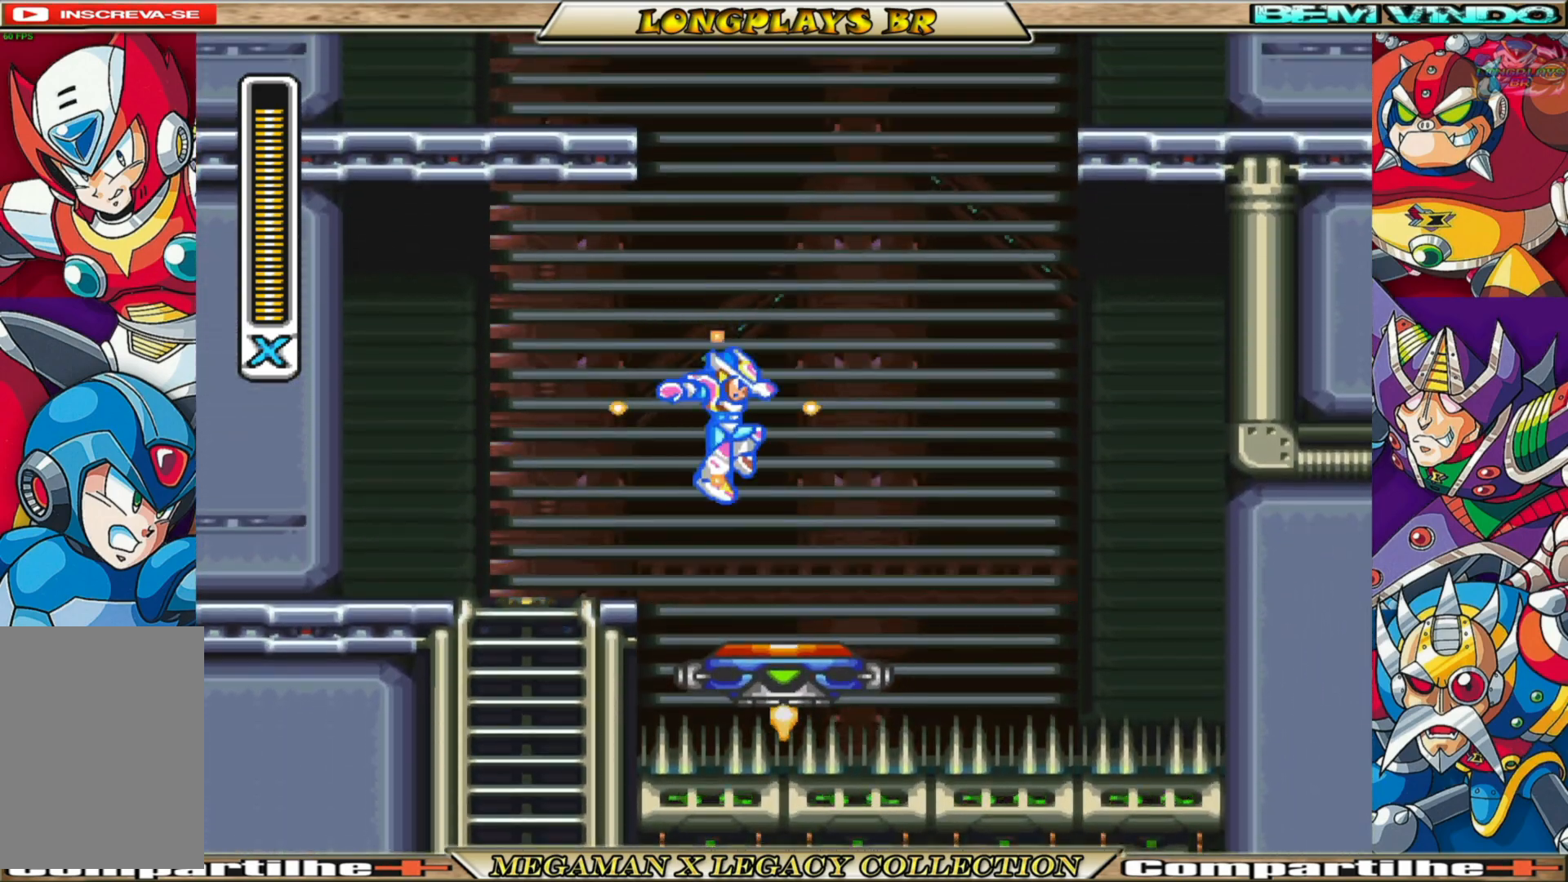
{"buttons": [], "left_stick": "center", "right_stick": "center", "events": [[33, "DPAD_RIGHT", "down"], [117, "DPAD_RIGHT", "up"], [267, "X", "up"]]}
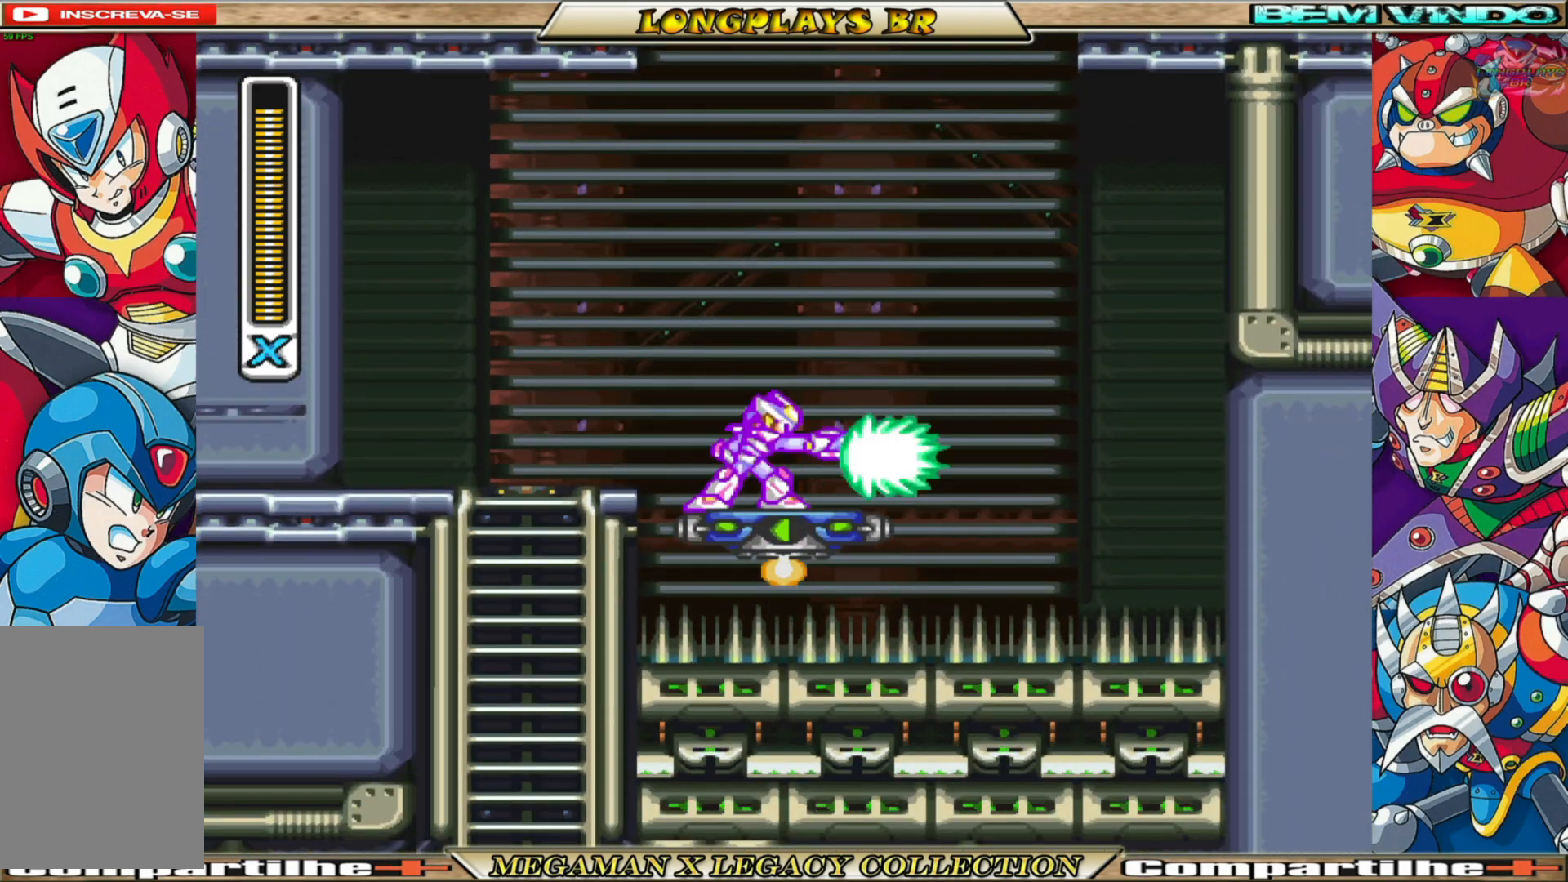
{"buttons": ["A"], "left_stick": "center", "right_stick": "center", "events": [[383, "A", "down"]]}
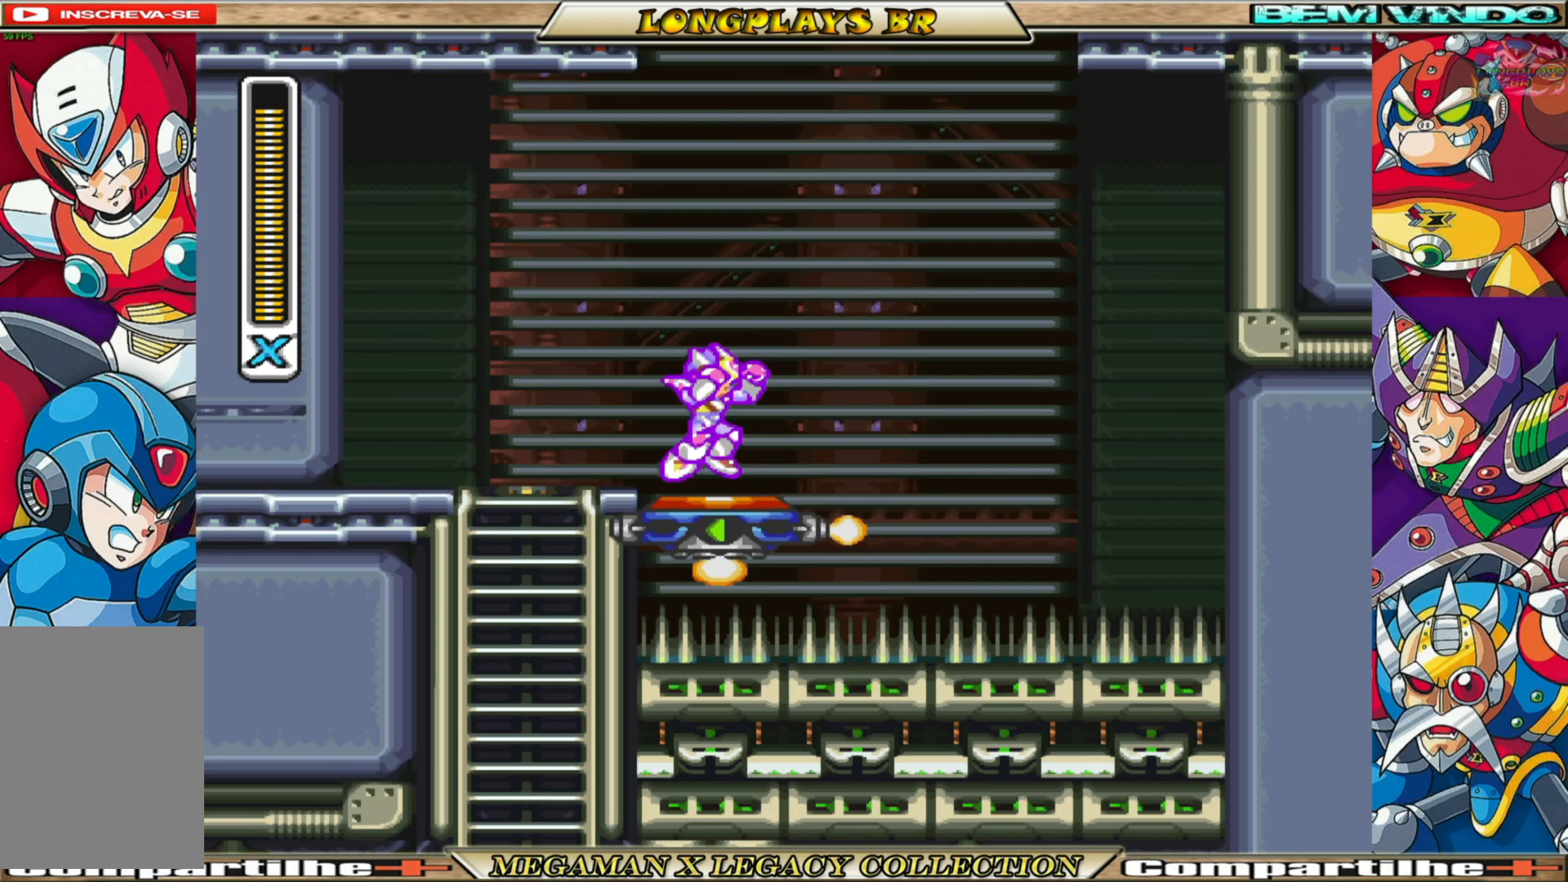
{"buttons": [], "left_stick": "center", "right_stick": "center", "events": [[50, "A", "up"], [117, "DPAD_RIGHT", "down"], [183, "DPAD_RIGHT", "up"]]}
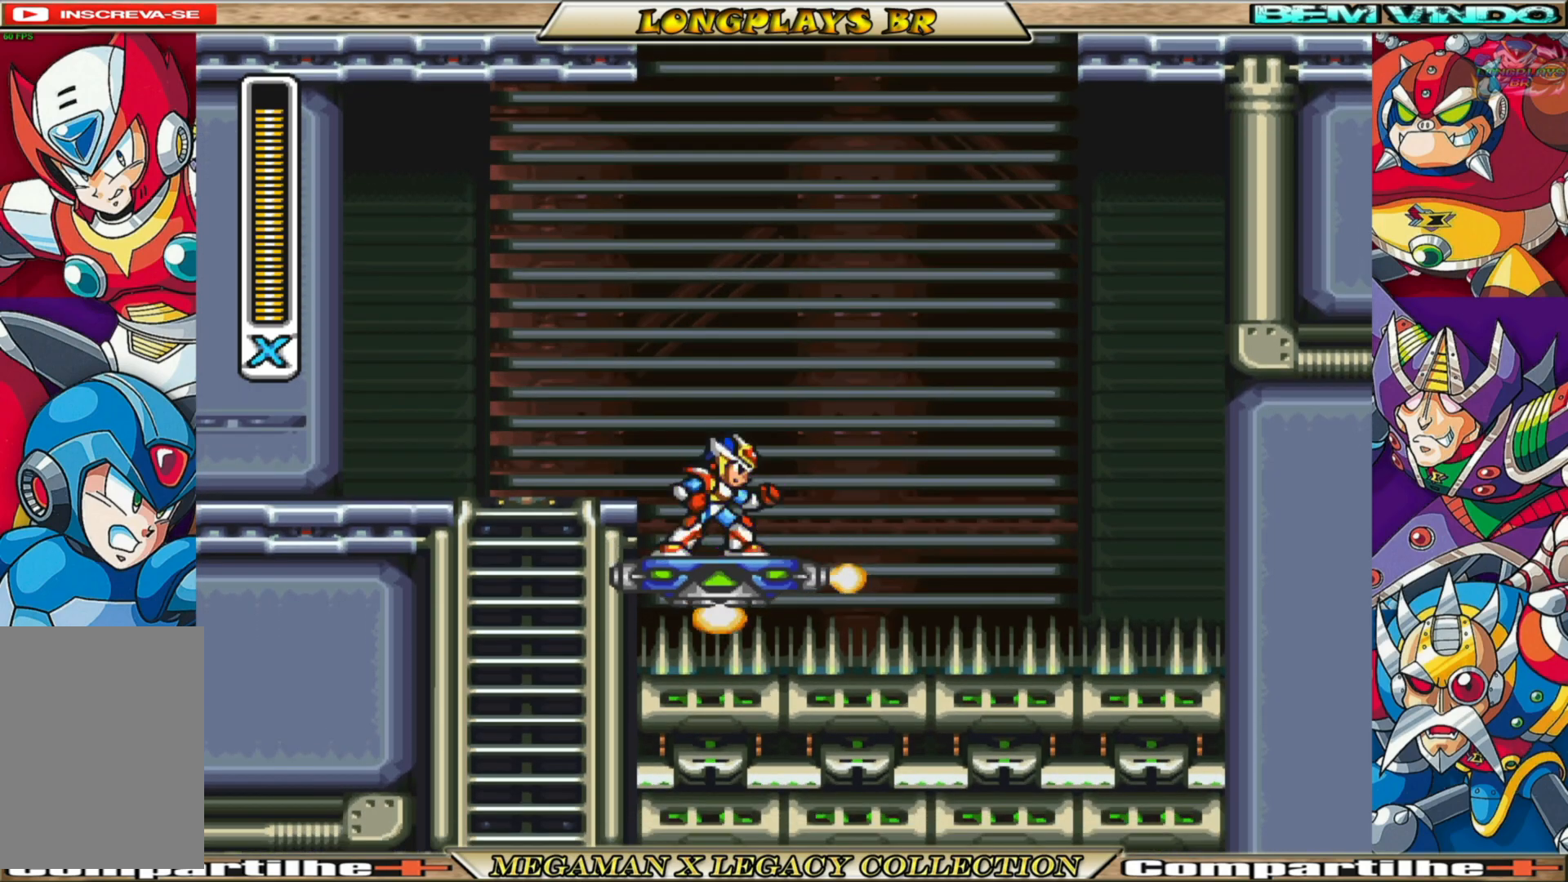
{"buttons": [], "left_stick": "center", "right_stick": "center", "events": []}
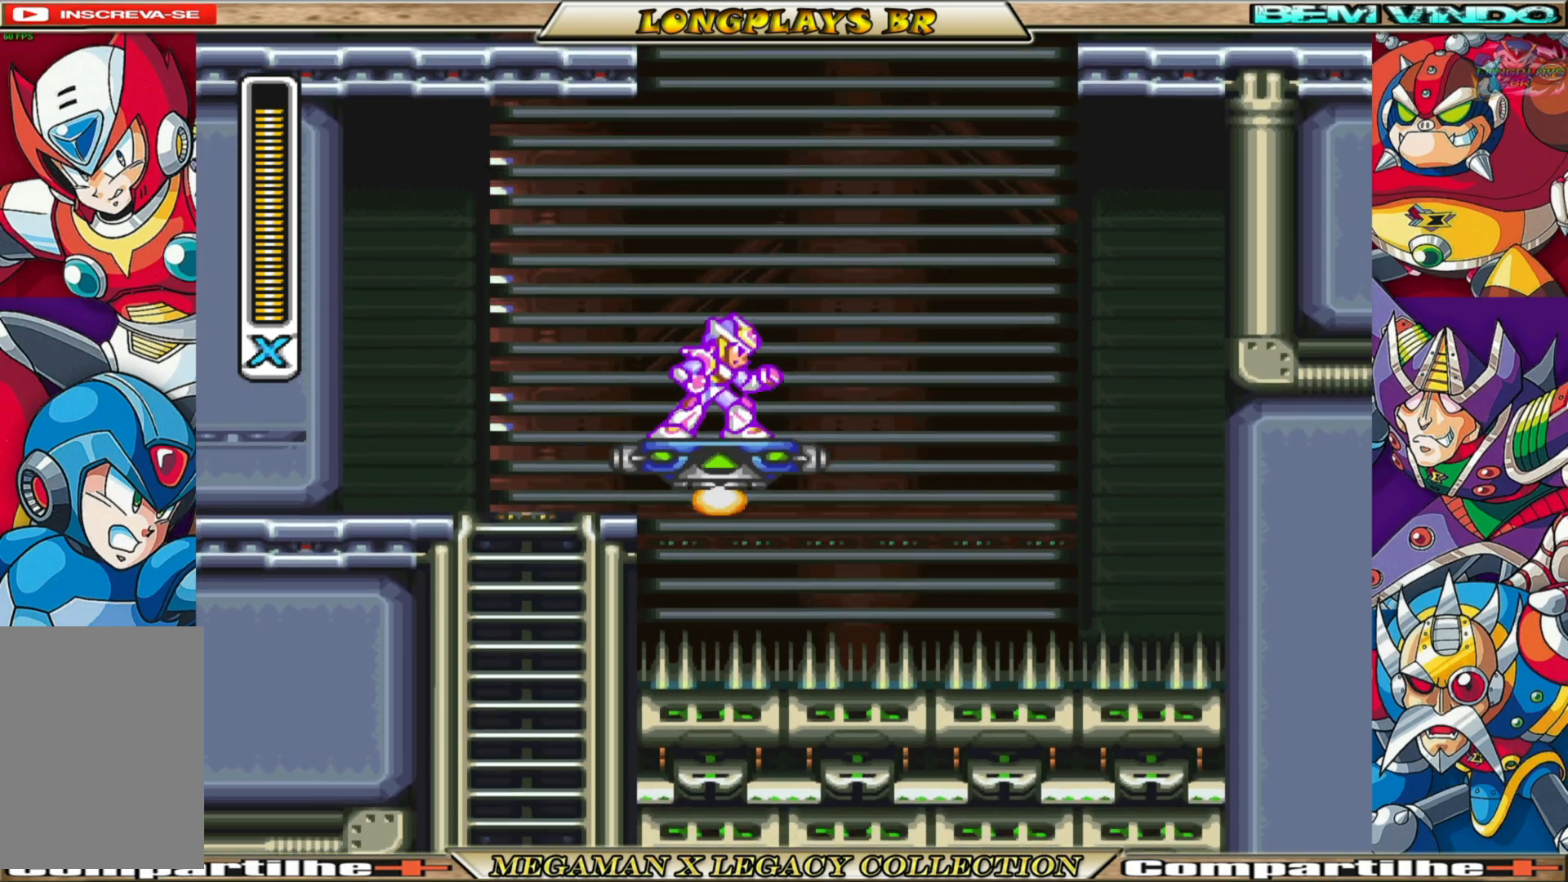
{"buttons": [], "left_stick": "center", "right_stick": "center", "events": [[333, "X", "down"], [433, "X", "up"]]}
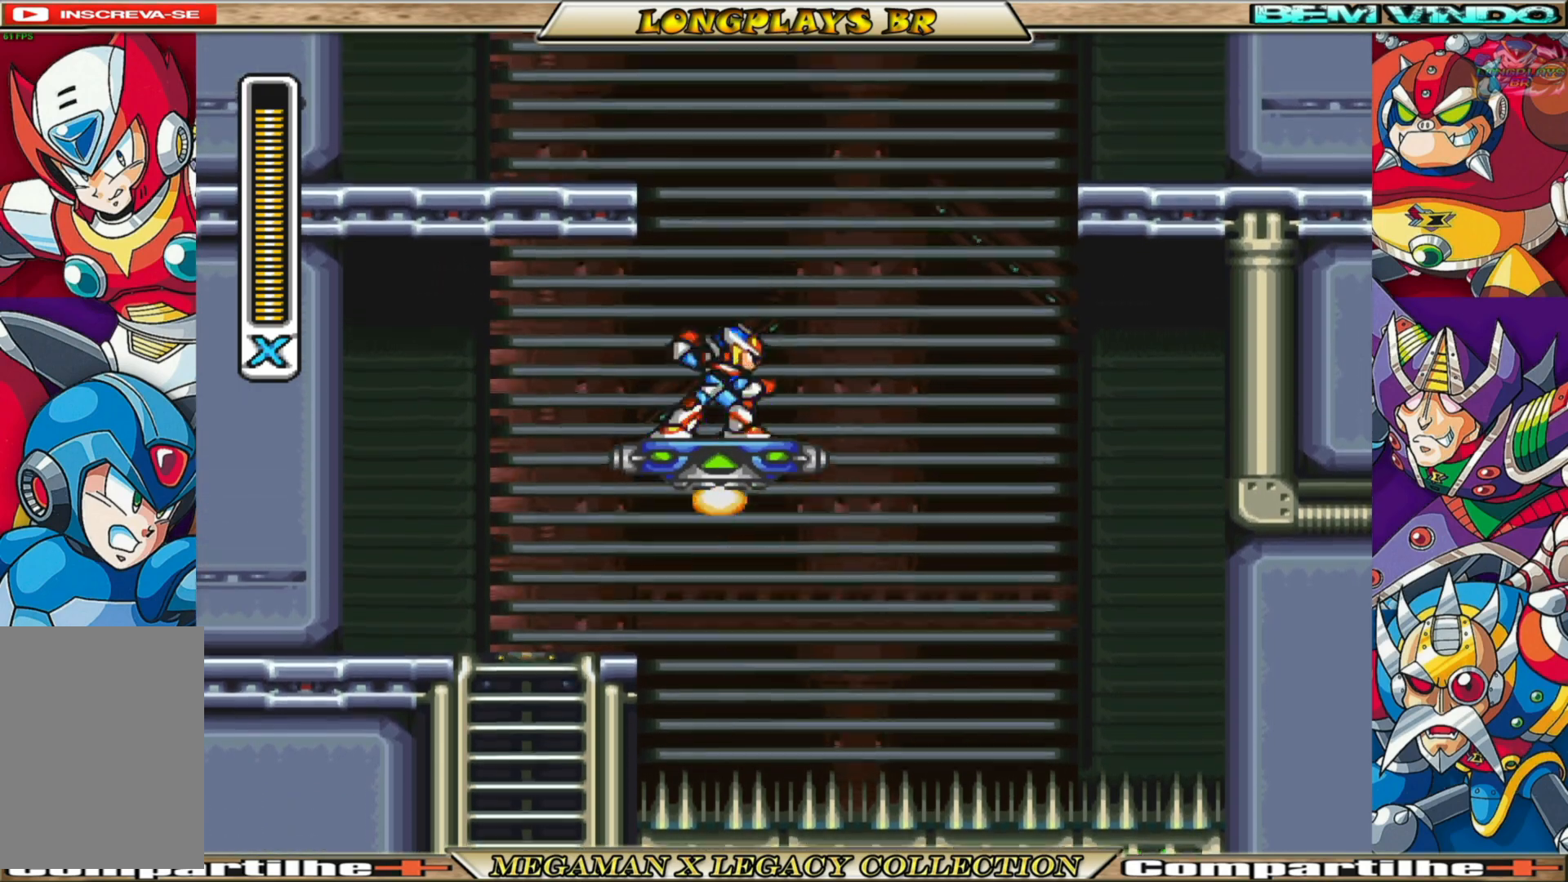
{"buttons": [], "left_stick": "center", "right_stick": "center", "events": []}
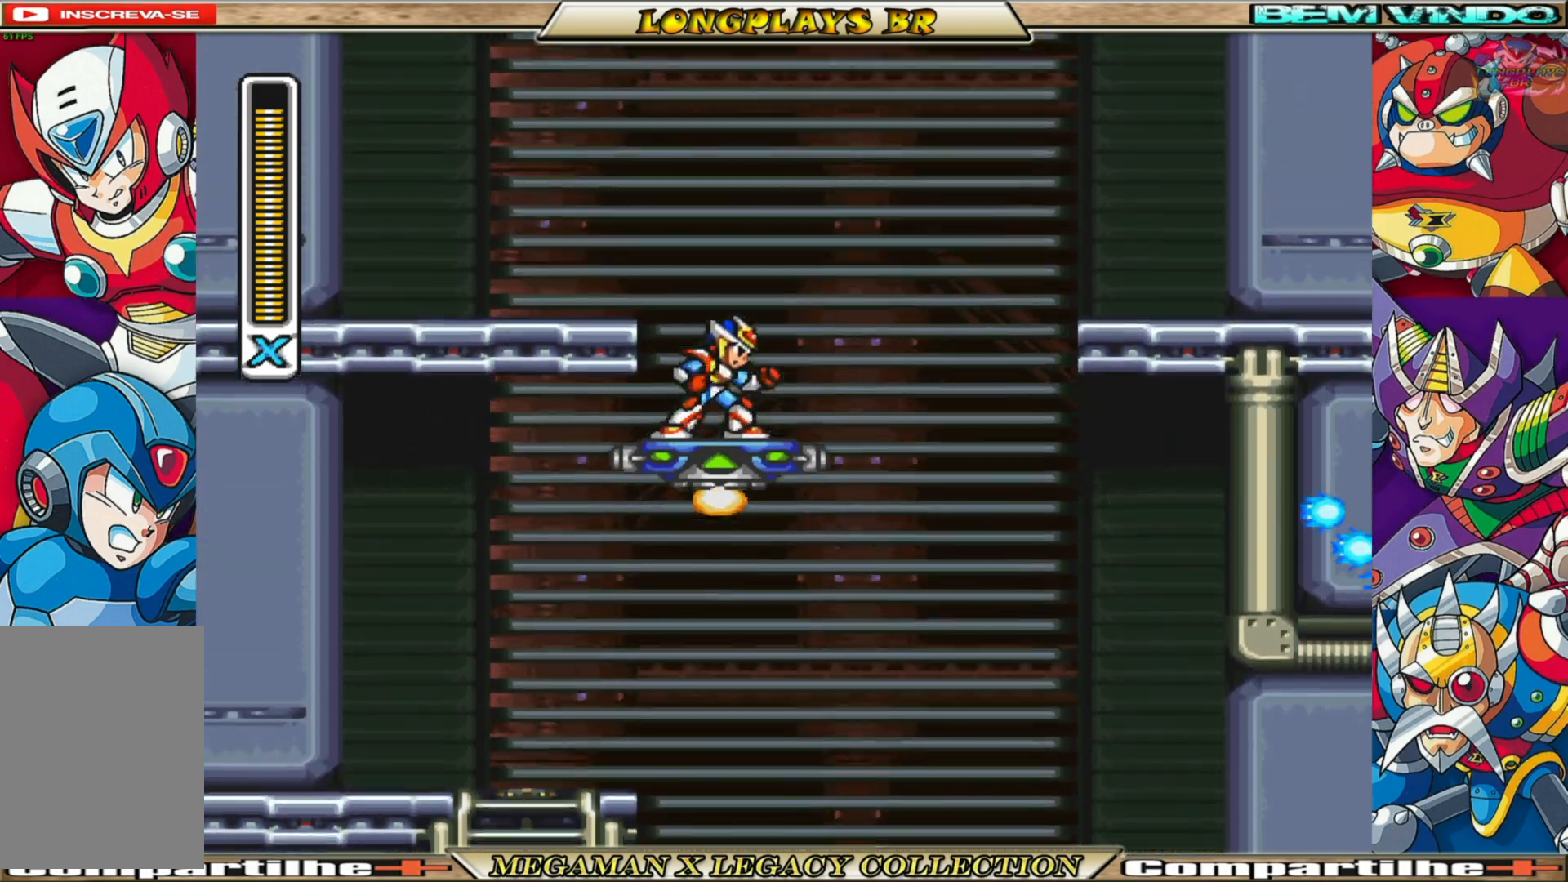
{"buttons": [], "left_stick": "center", "right_stick": "center", "events": []}
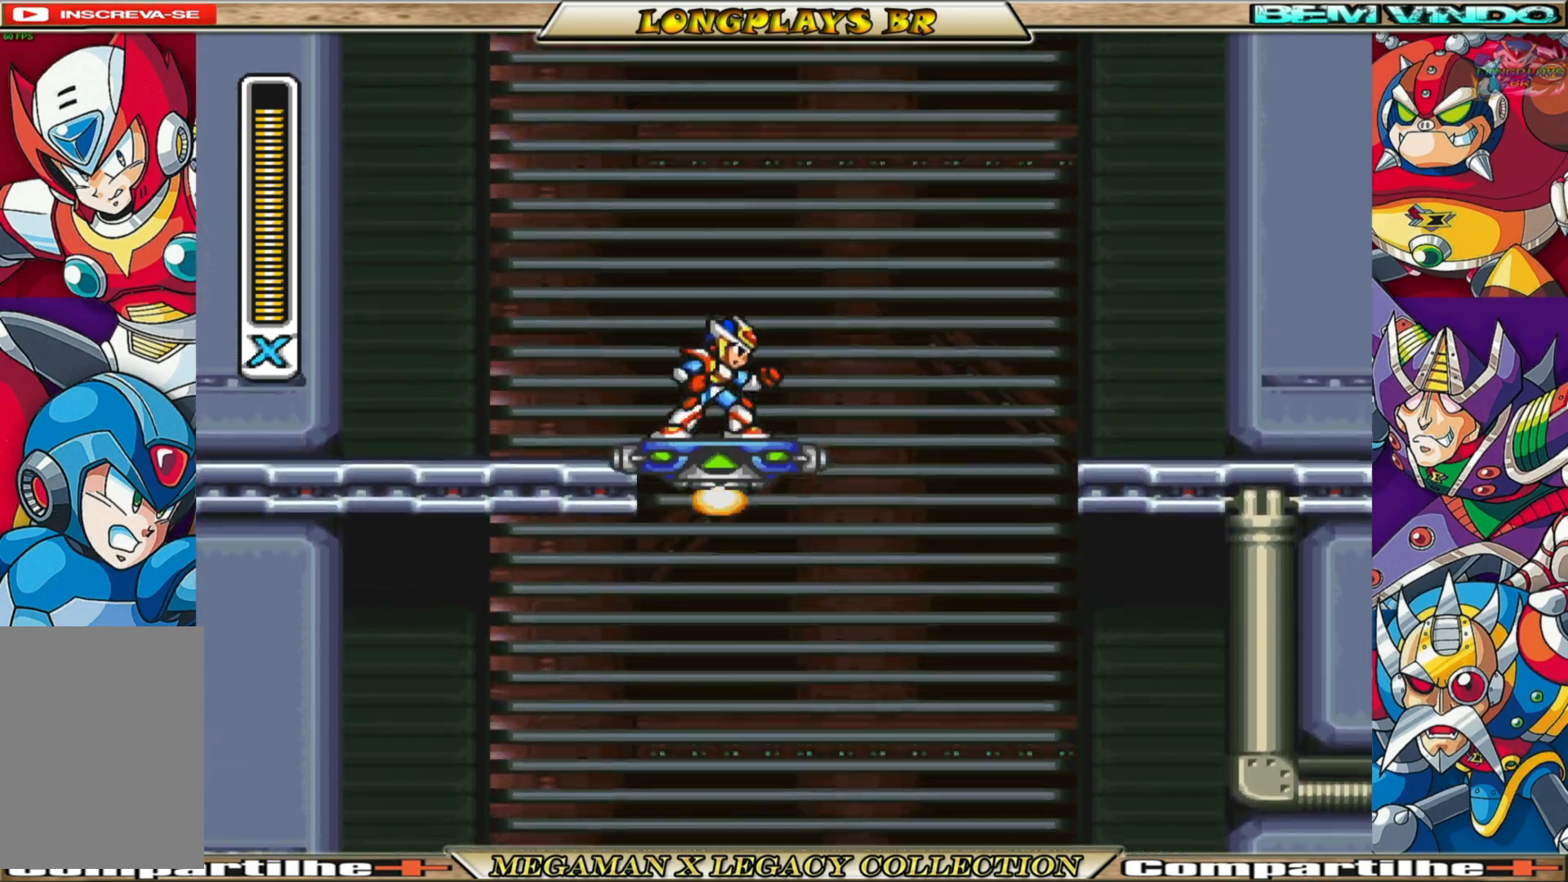
{"buttons": [], "left_stick": "center", "right_stick": "center", "events": []}
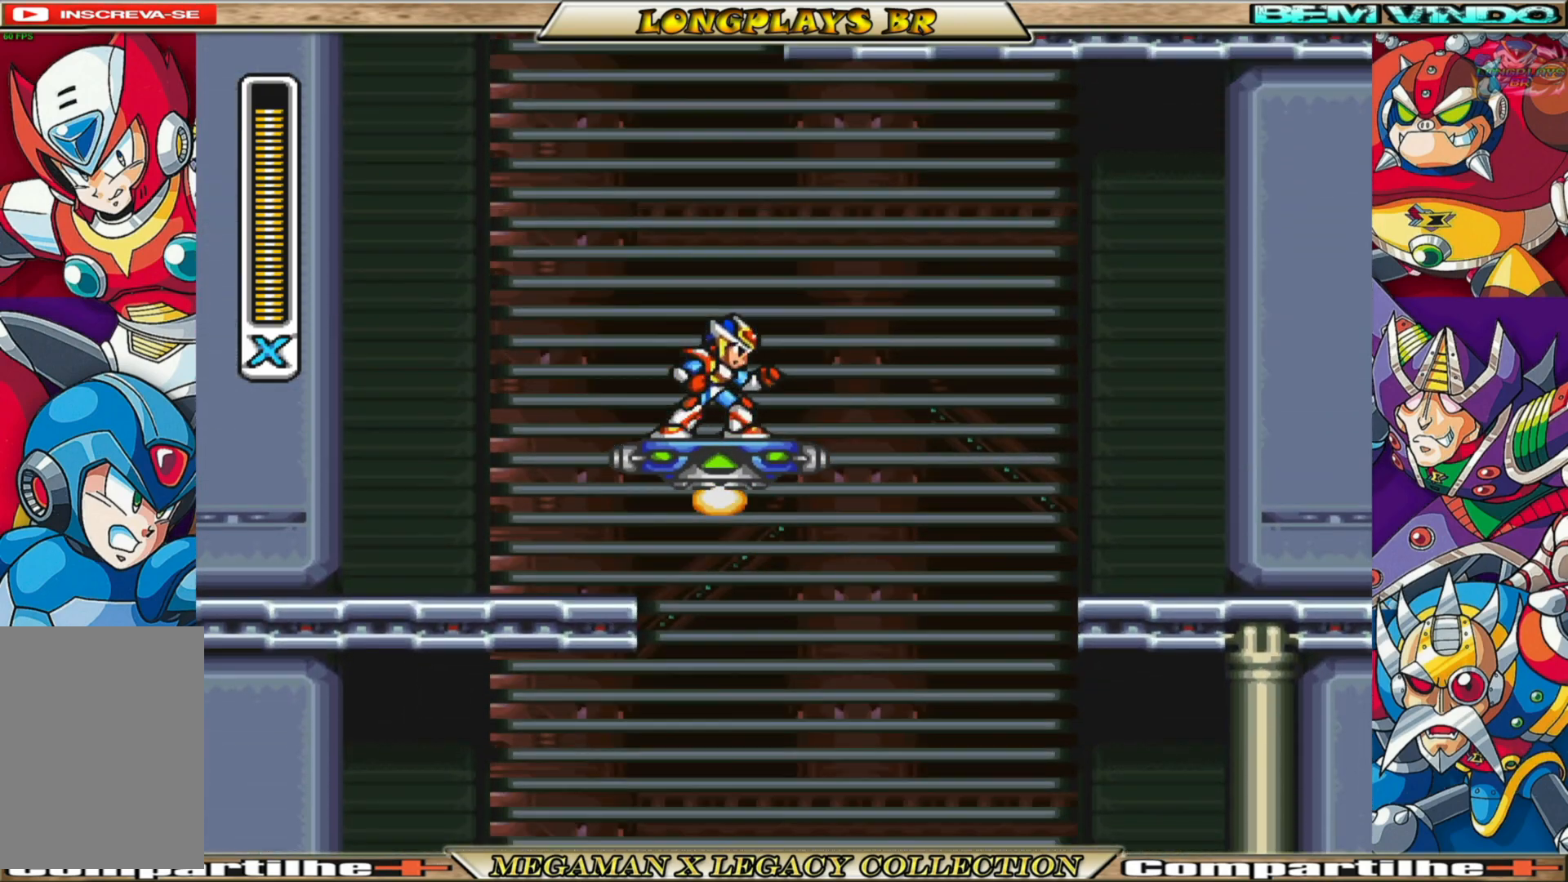
{"buttons": [], "left_stick": "center", "right_stick": "center", "events": []}